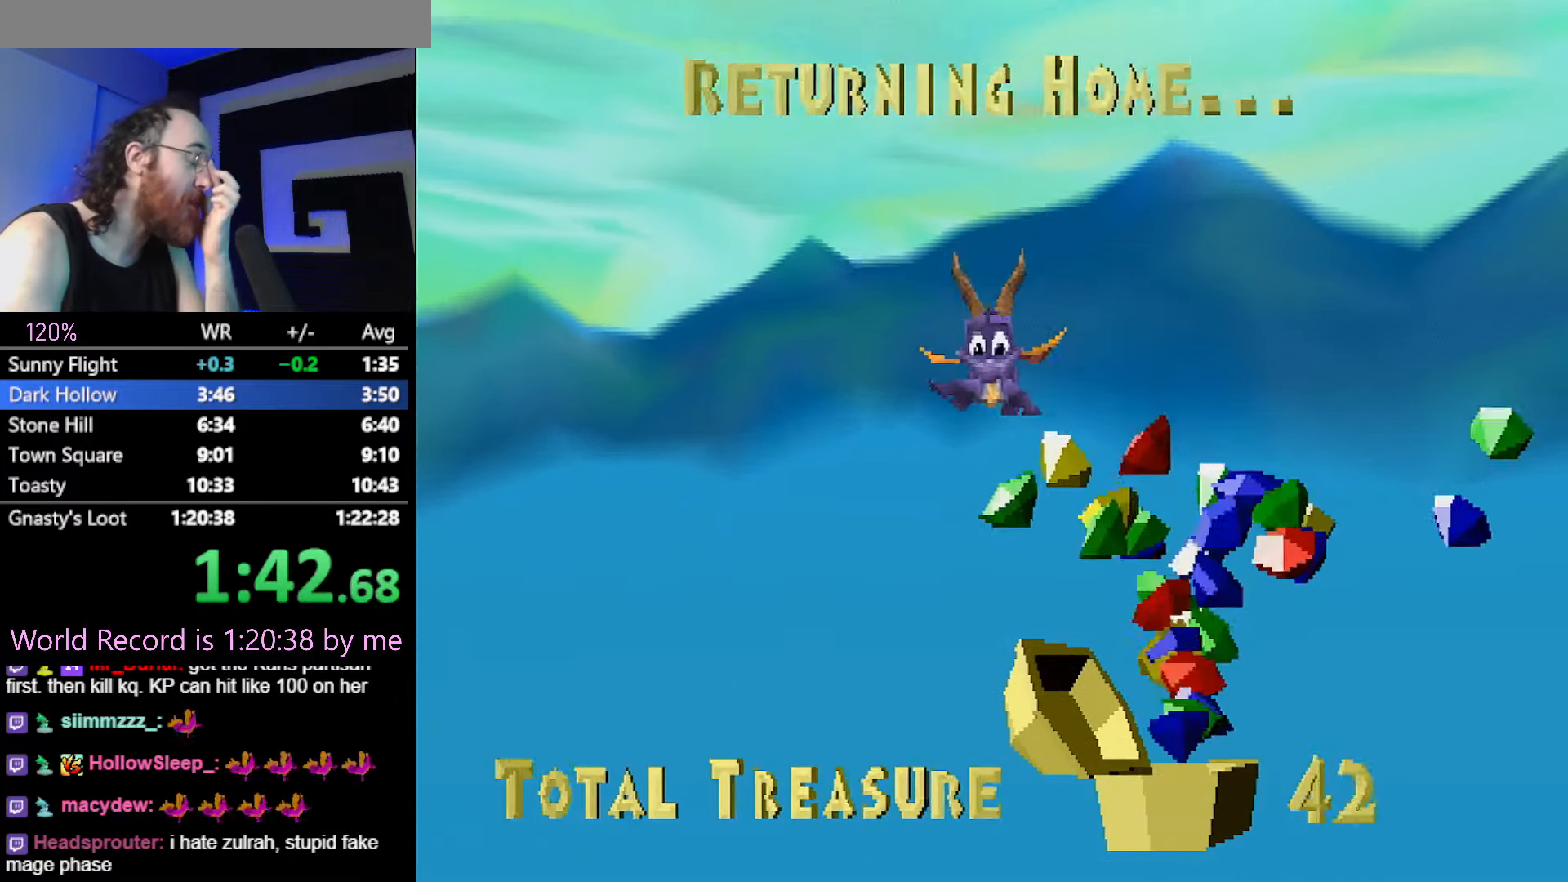
Gameplay with a controller (PlayStation layout); each line is a JSON object with the inputs held at the frame after it. "events" lists button and stick changes between this image and that frame as [ms after this image, input, new state], when the widget could be followed in between. Not read: HOME L3 R3 START left_stick right_stick.
{"buttons": [], "events": [[267, "CROSS", "down"], [350, "CROSS", "up"]]}
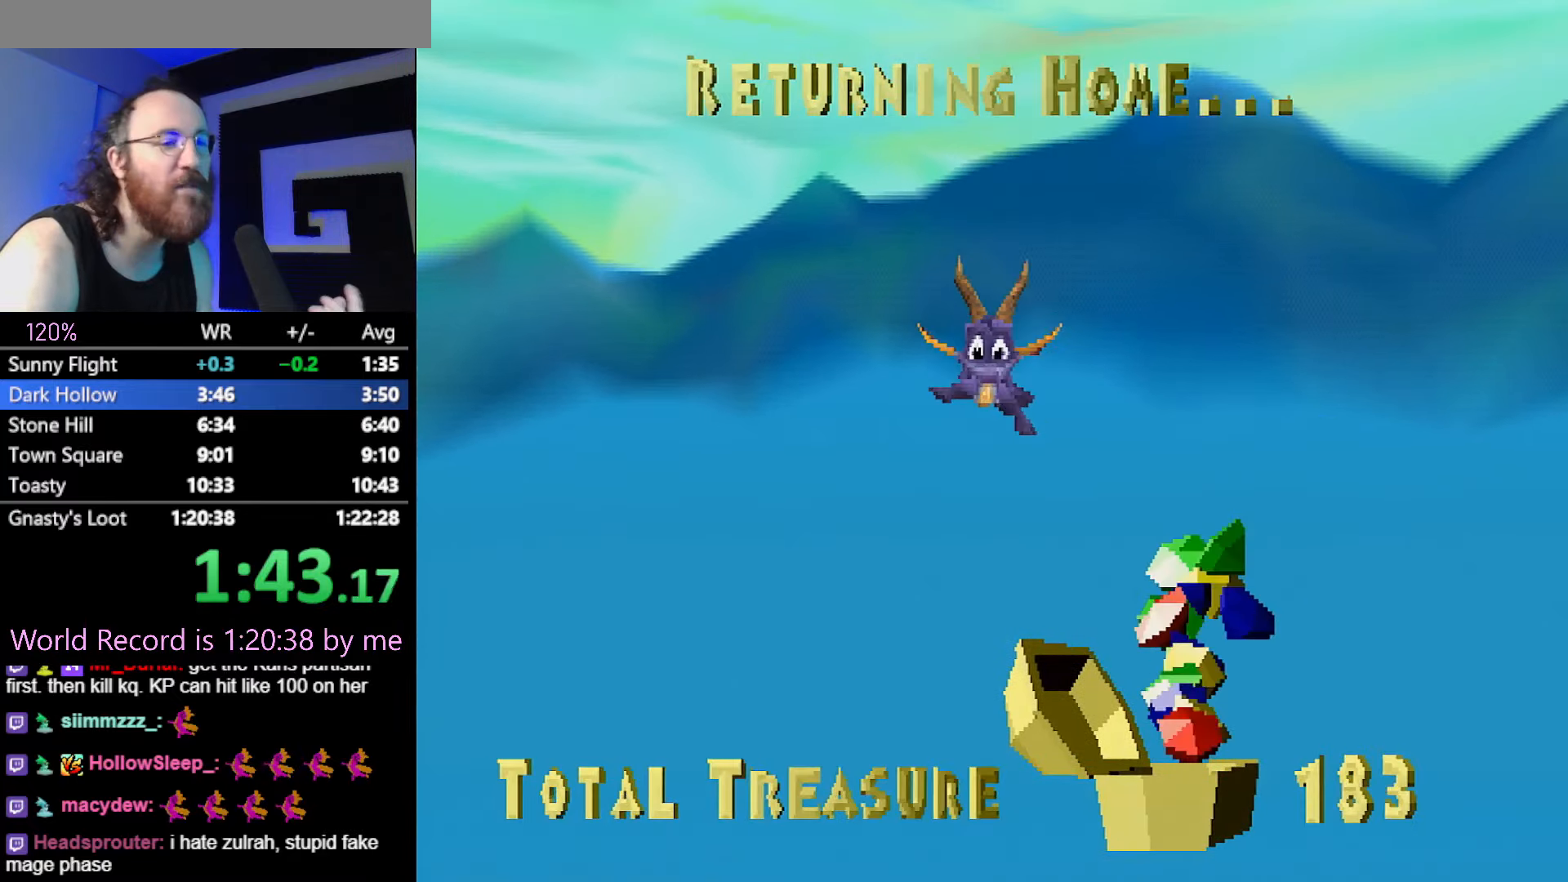
{"buttons": [], "events": [[234, "CROSS", "down"], [301, "CROSS", "up"], [484, "CROSS", "down"], [501, "CROSS", "up"]]}
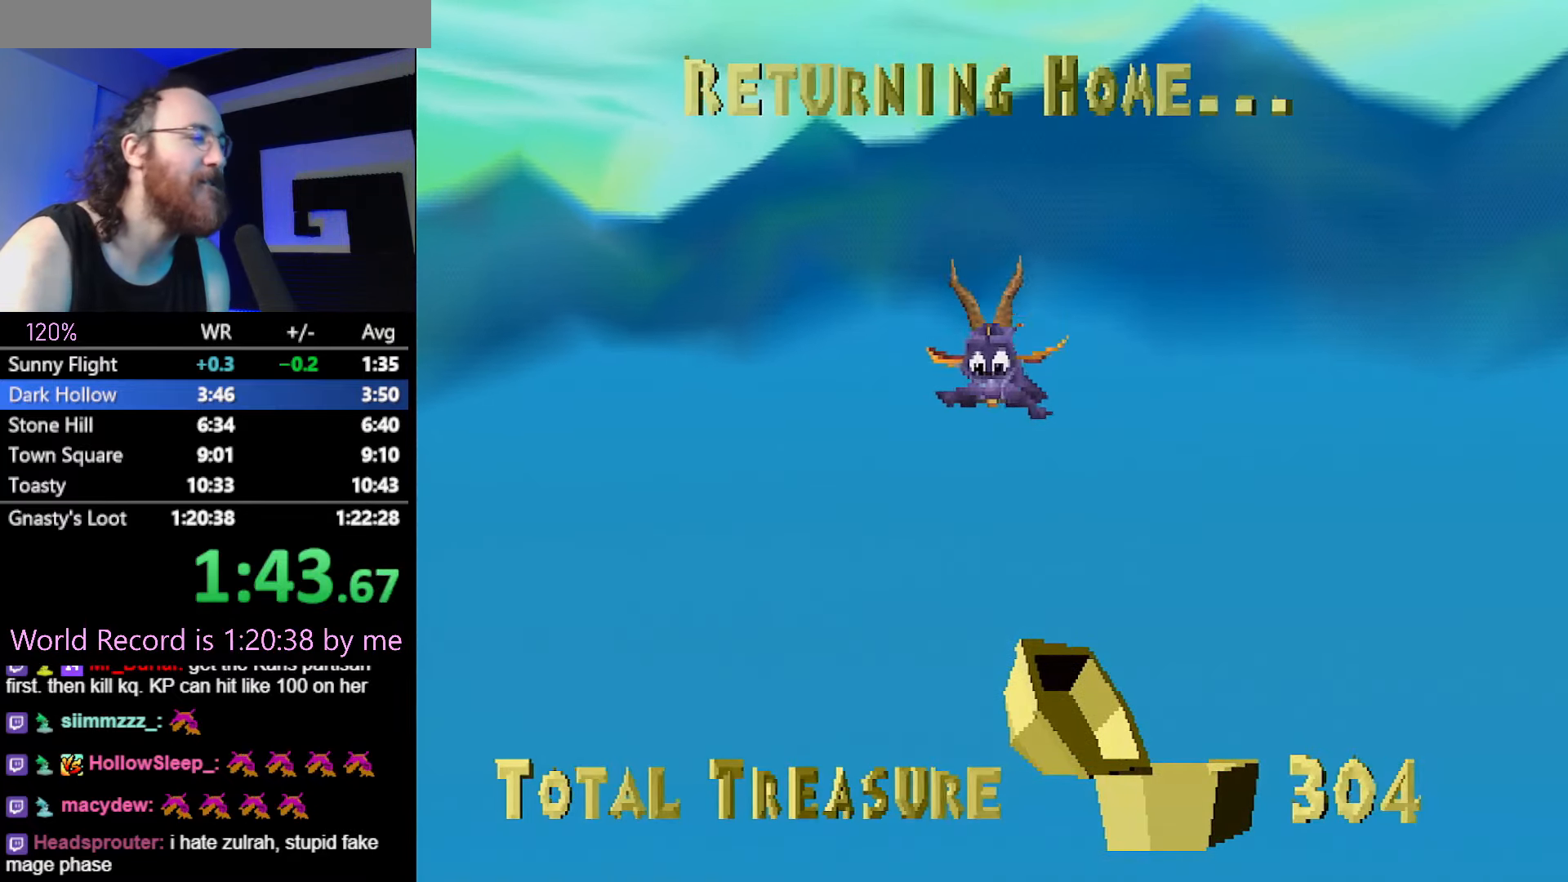
{"buttons": []}
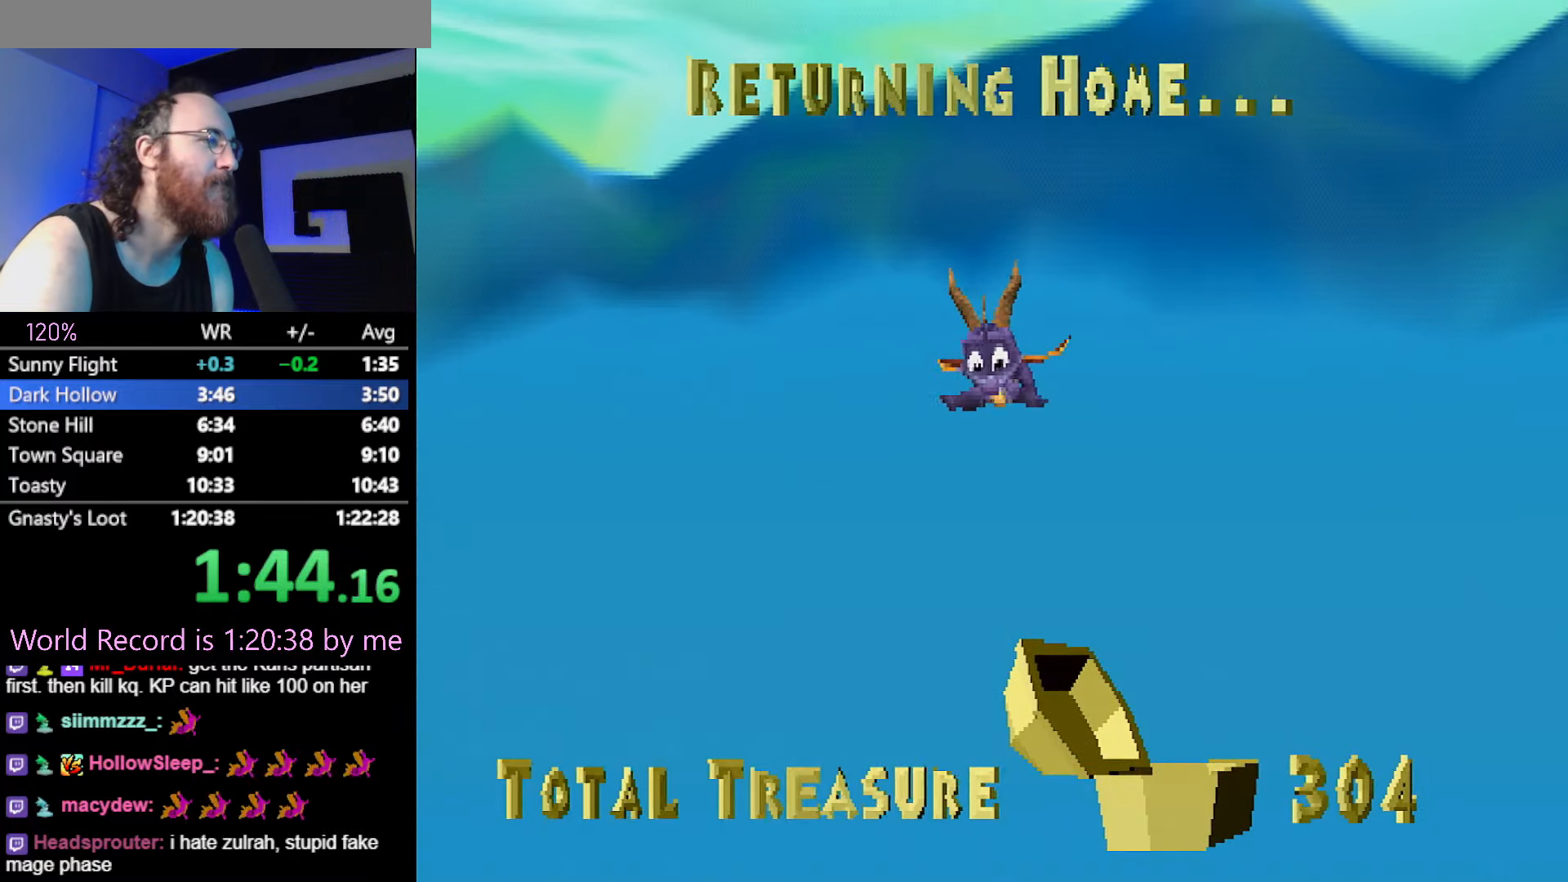
{"buttons": ["CROSS"], "events": [[34, "CROSS", "down"], [101, "CROSS", "up"], [301, "SQUARE", "down"], [484, "CROSS", "down"], [501, "SQUARE", "up"]]}
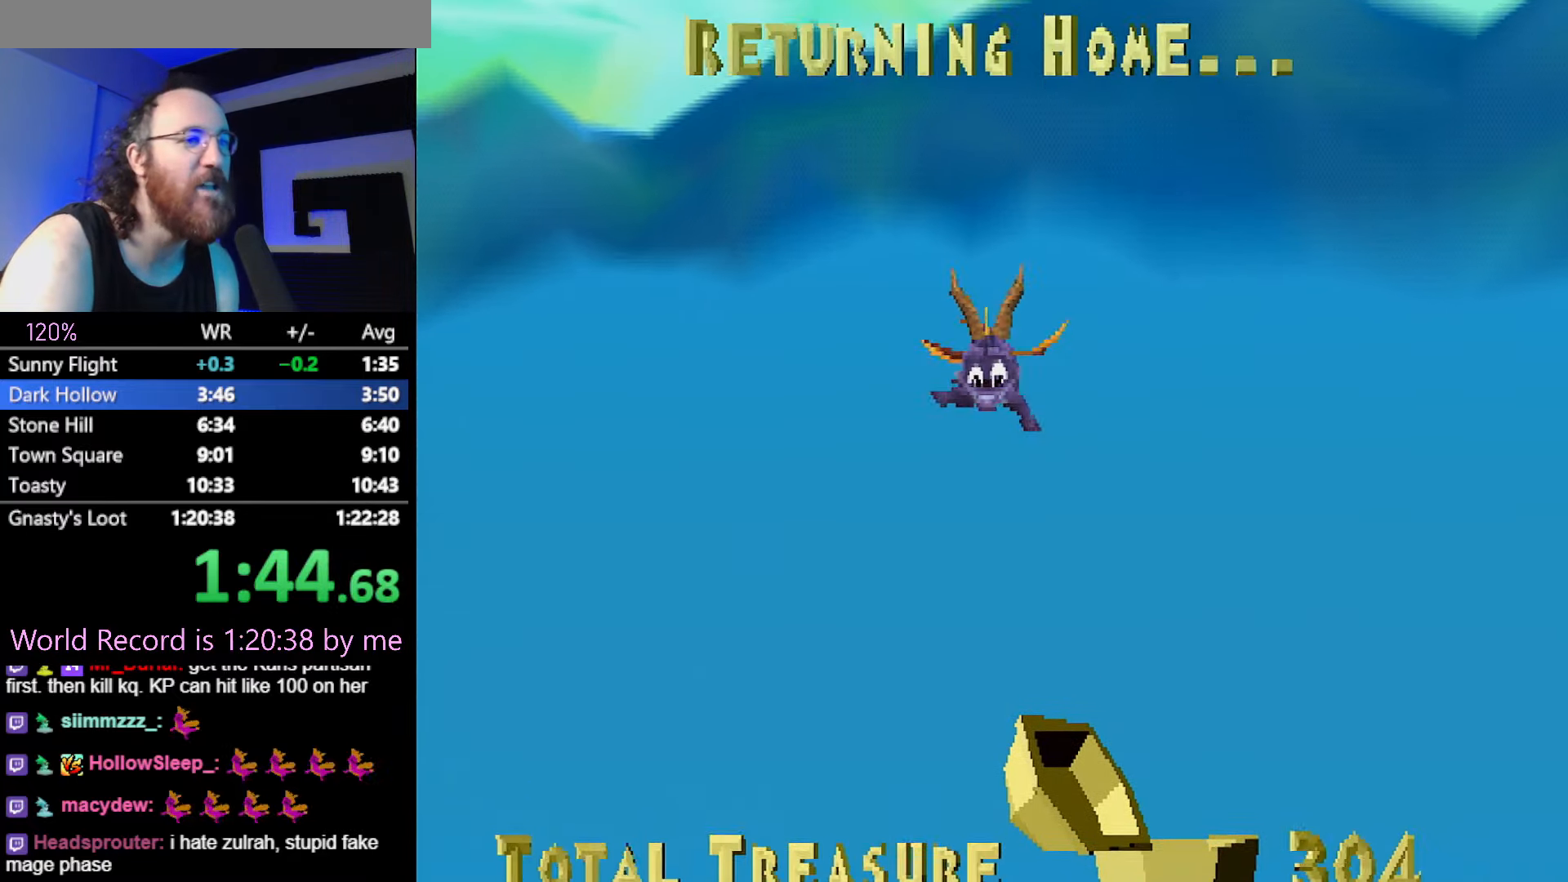
{"buttons": ["SQUARE"], "events": [[67, "SQUARE", "down"], [133, "CROSS", "up"], [250, "CROSS", "down"], [417, "CROSS", "up"]]}
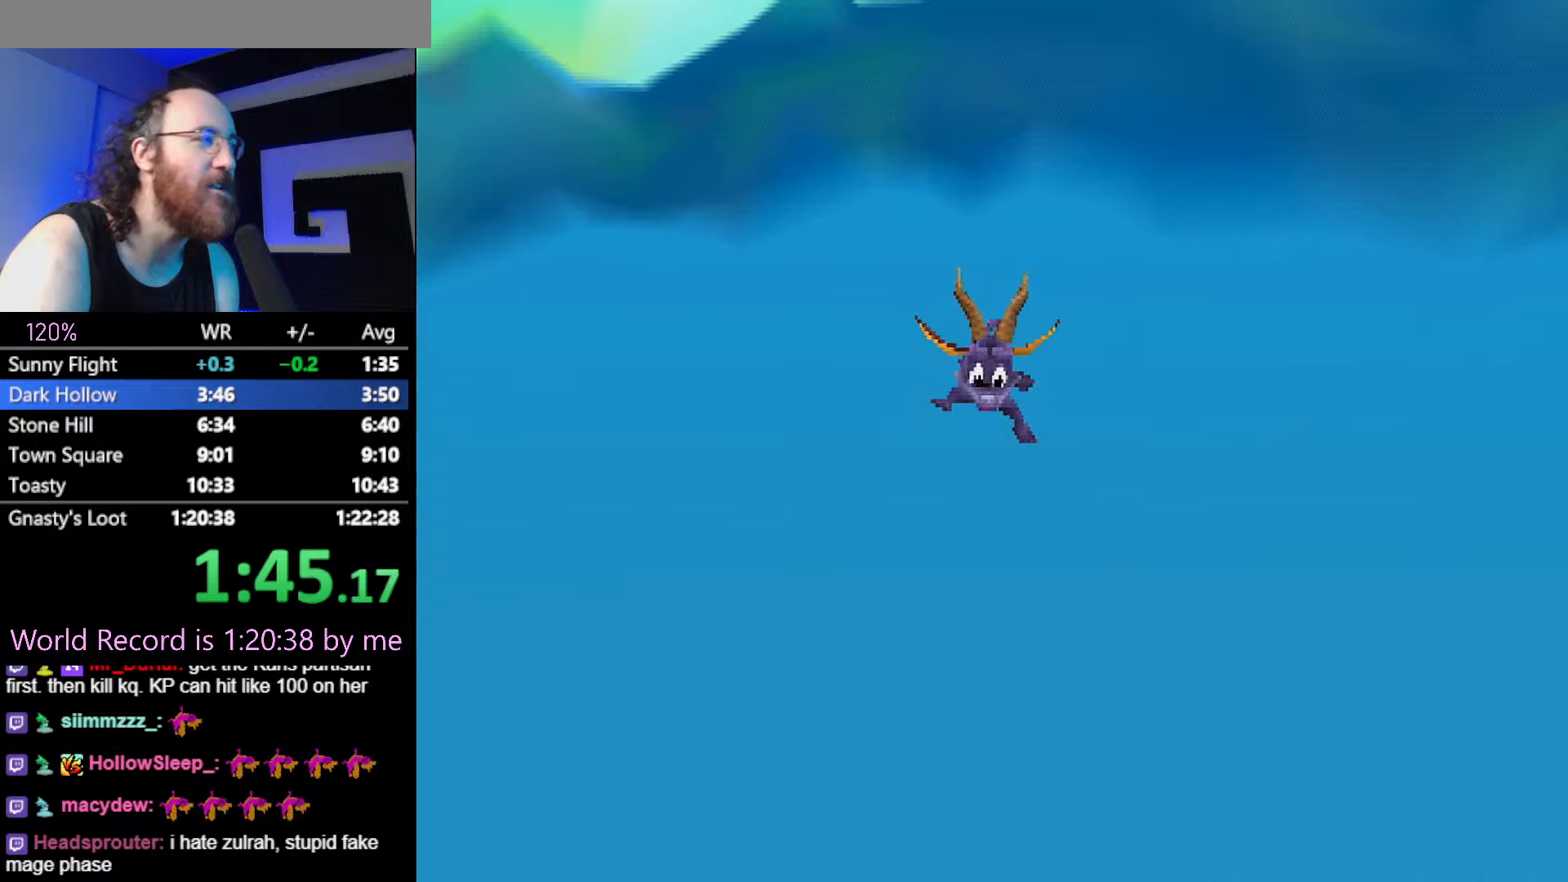
{"buttons": ["SQUARE"], "events": []}
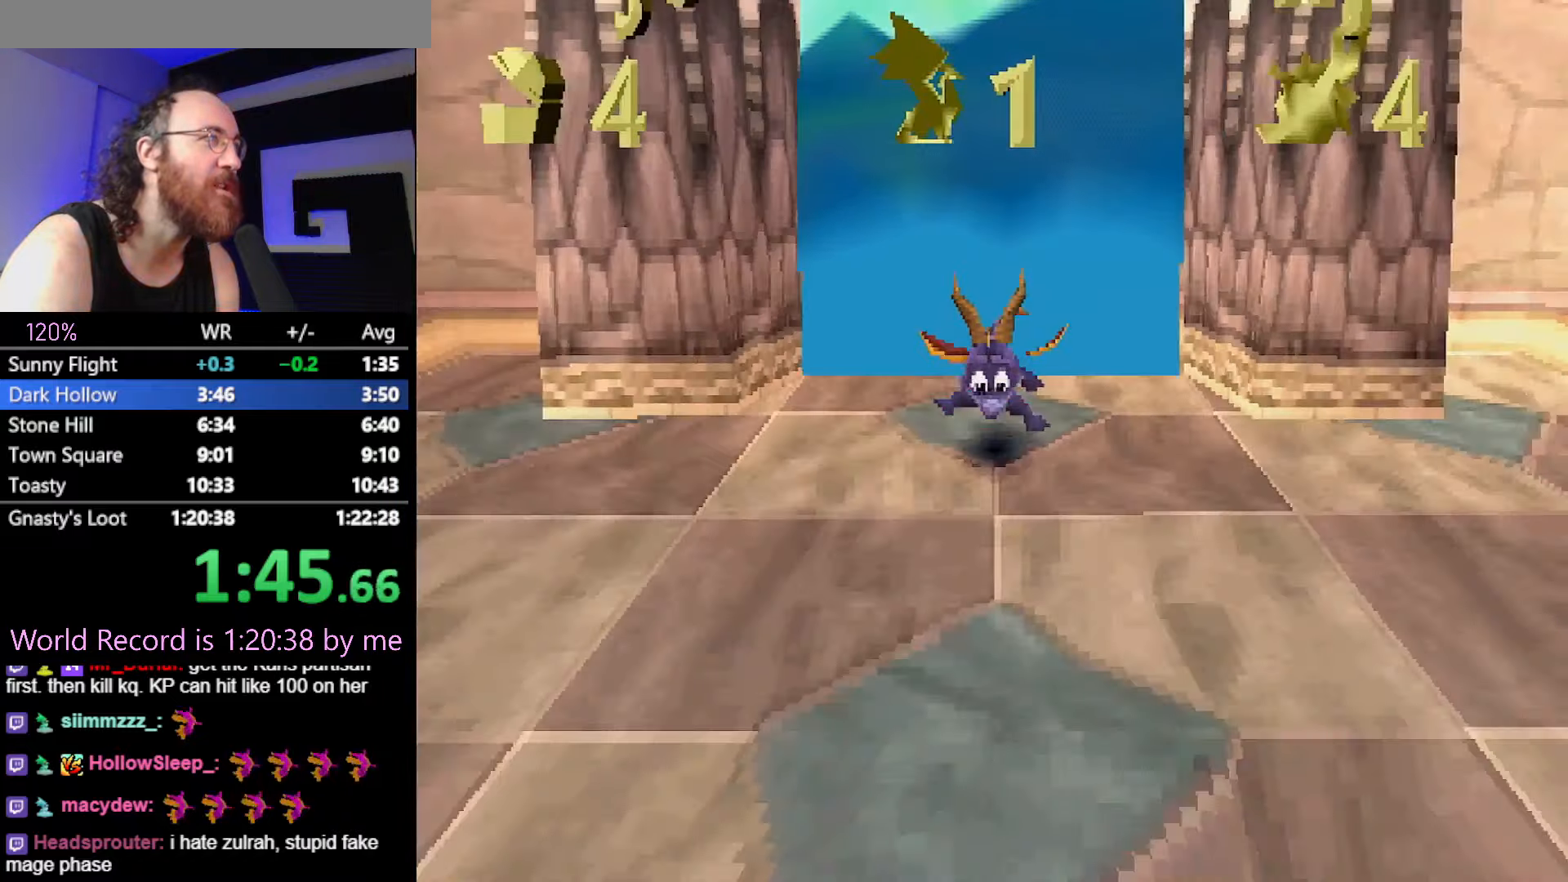
{"buttons": ["SQUARE"], "events": []}
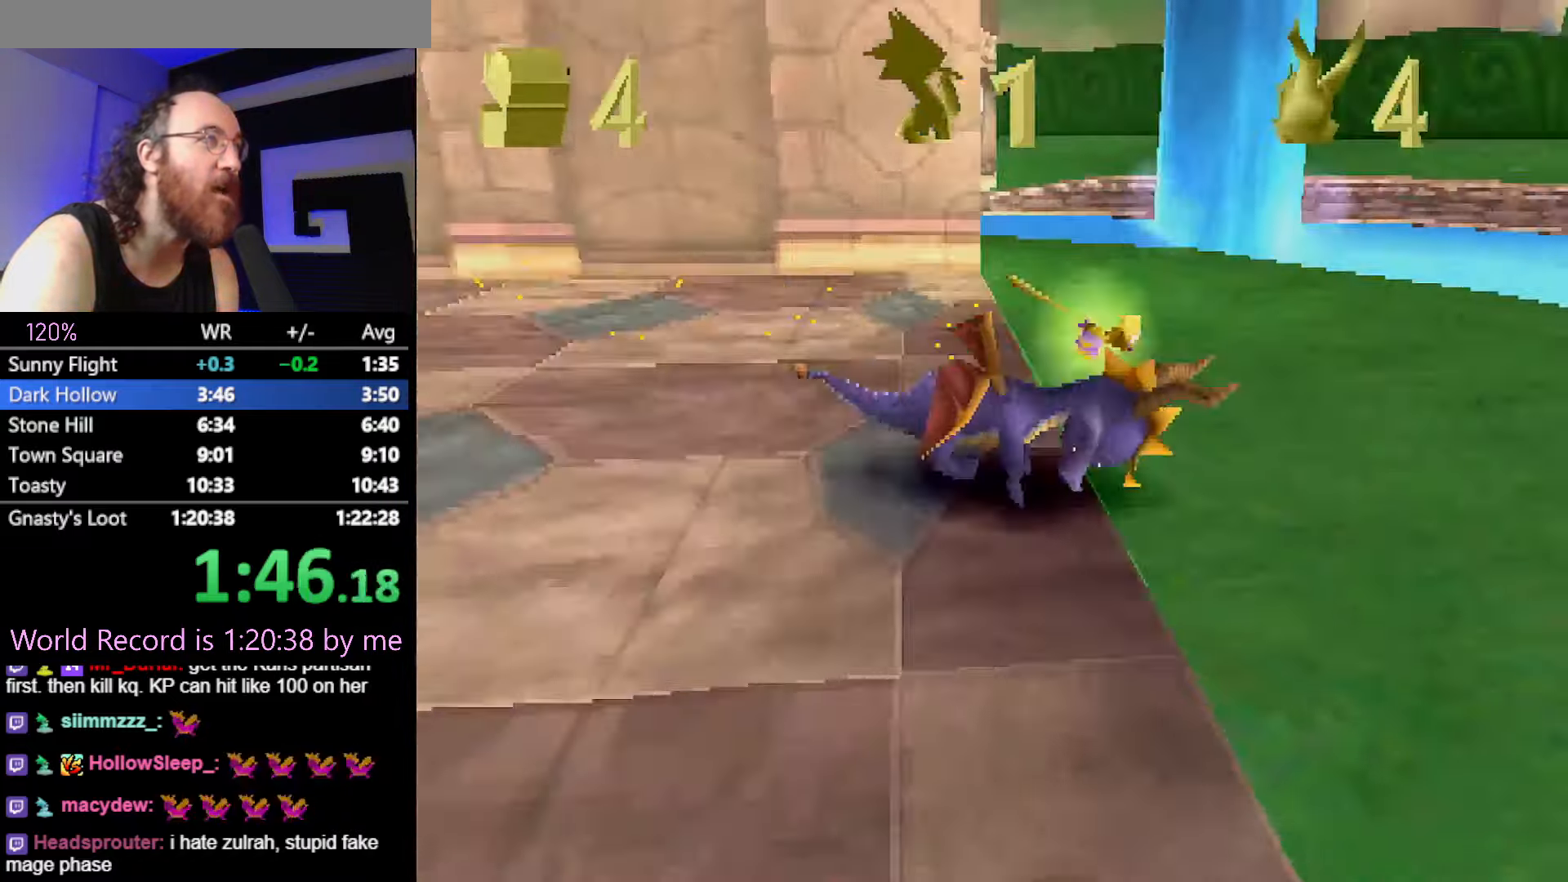
{"buttons": ["SQUARE"], "events": [[300, "CROSS", "down"], [484, "CROSS", "up"]]}
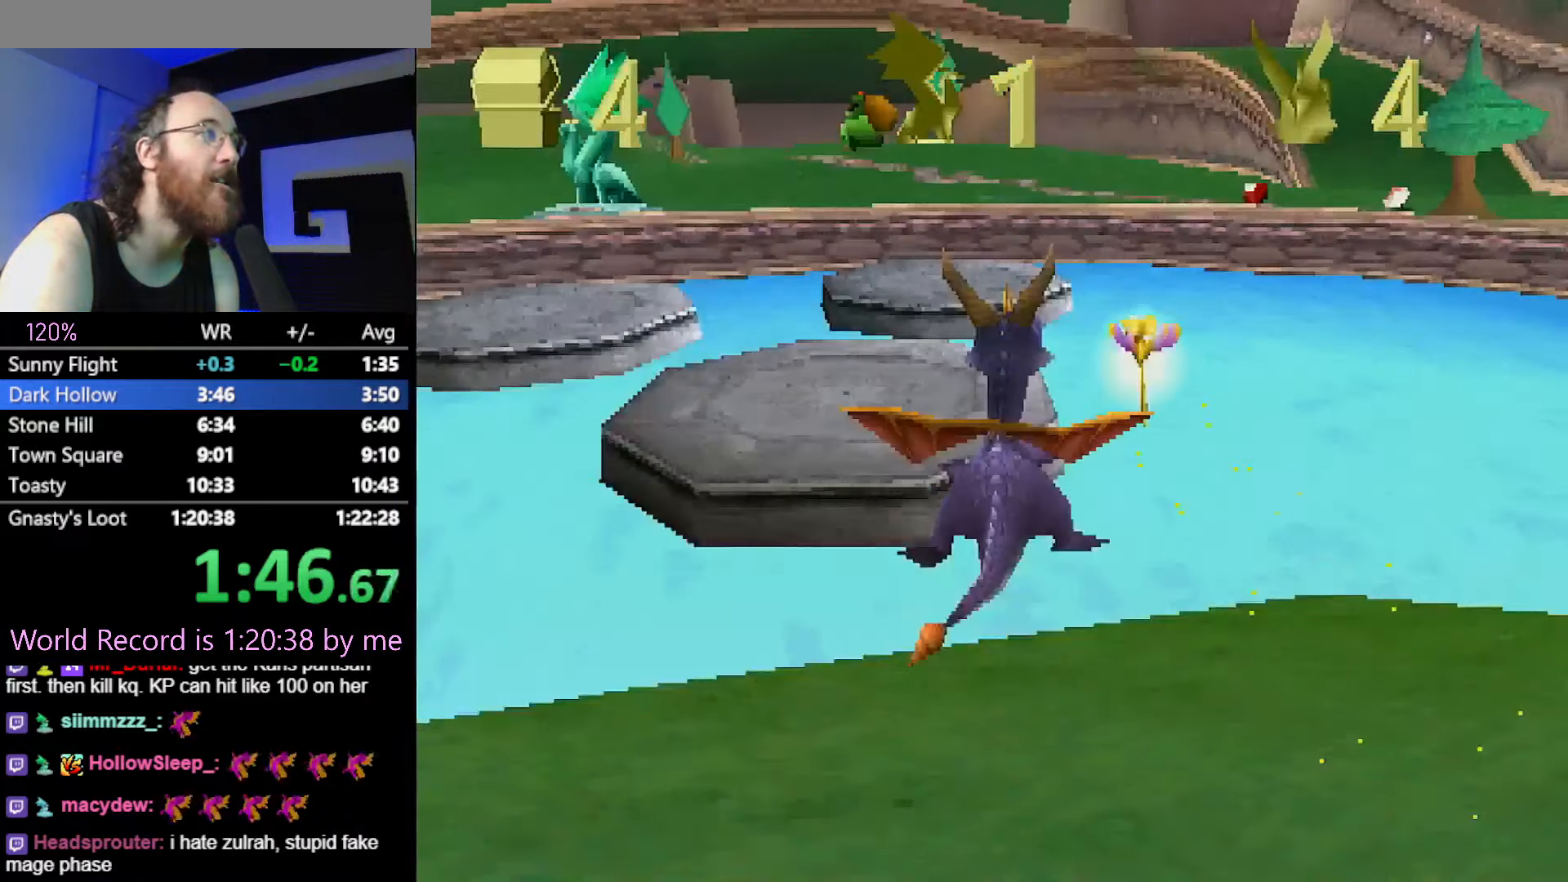
{"buttons": ["CROSS", "SQUARE"], "events": [[184, "CROSS", "down"]]}
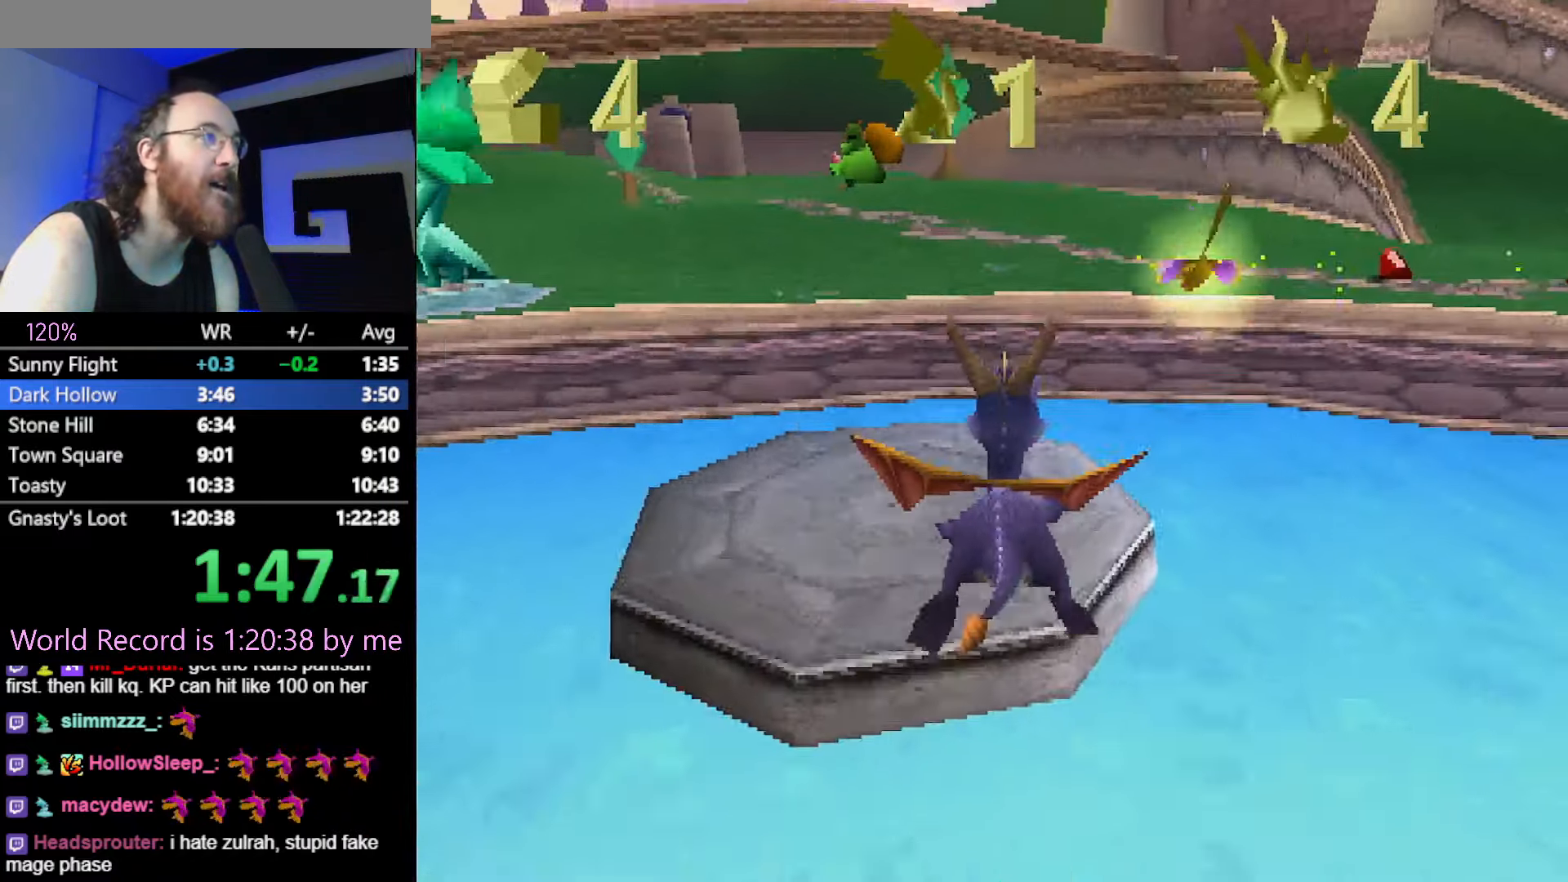
{"buttons": ["SQUARE"], "events": [[217, "CROSS", "up"]]}
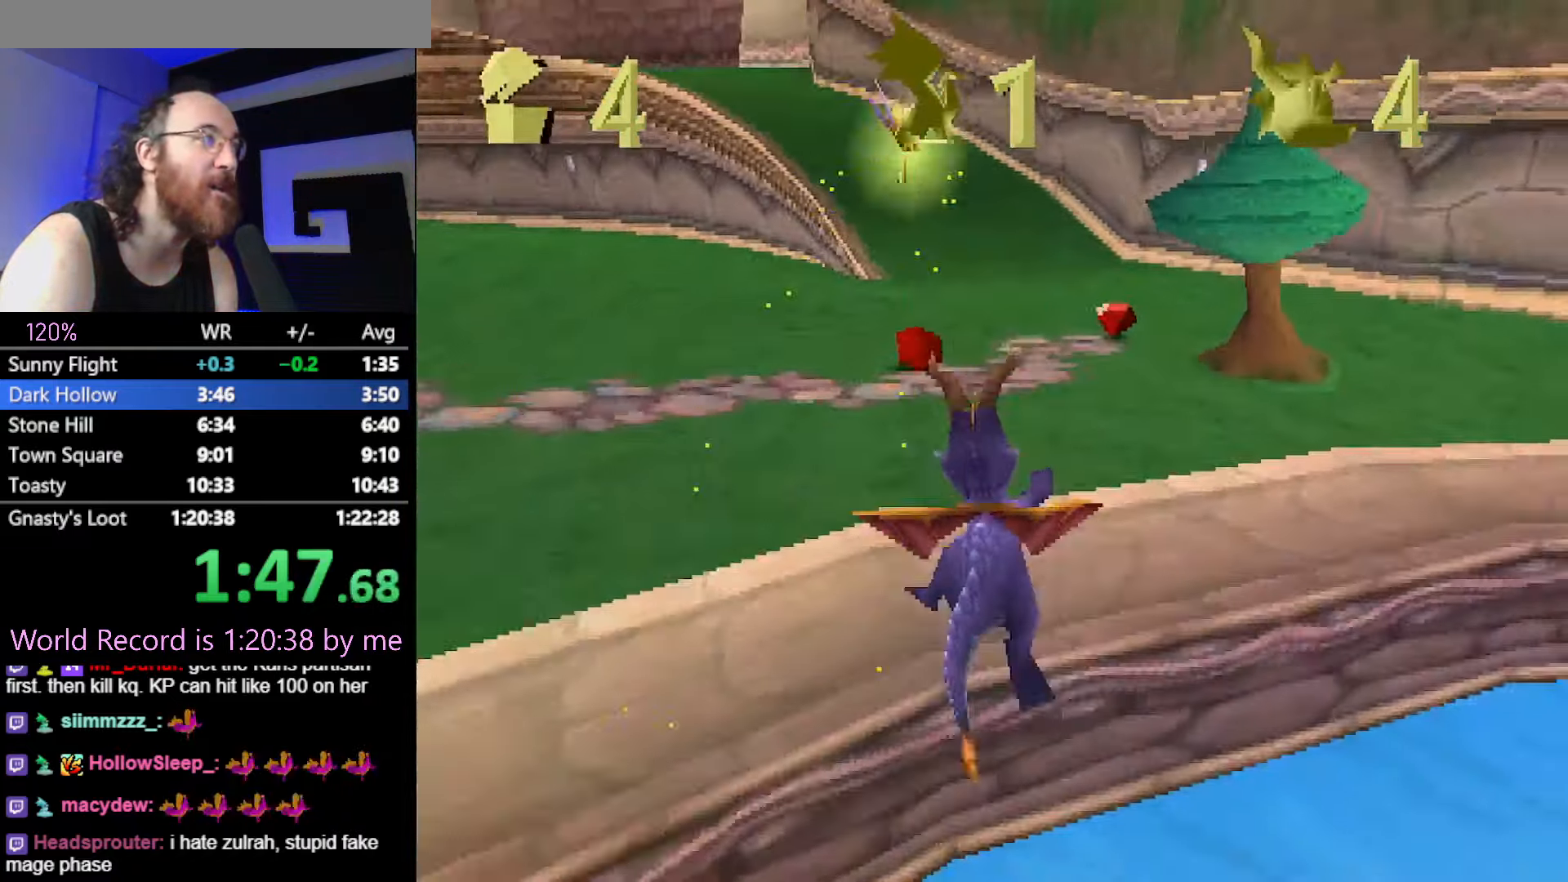
{"buttons": ["SQUARE"], "events": []}
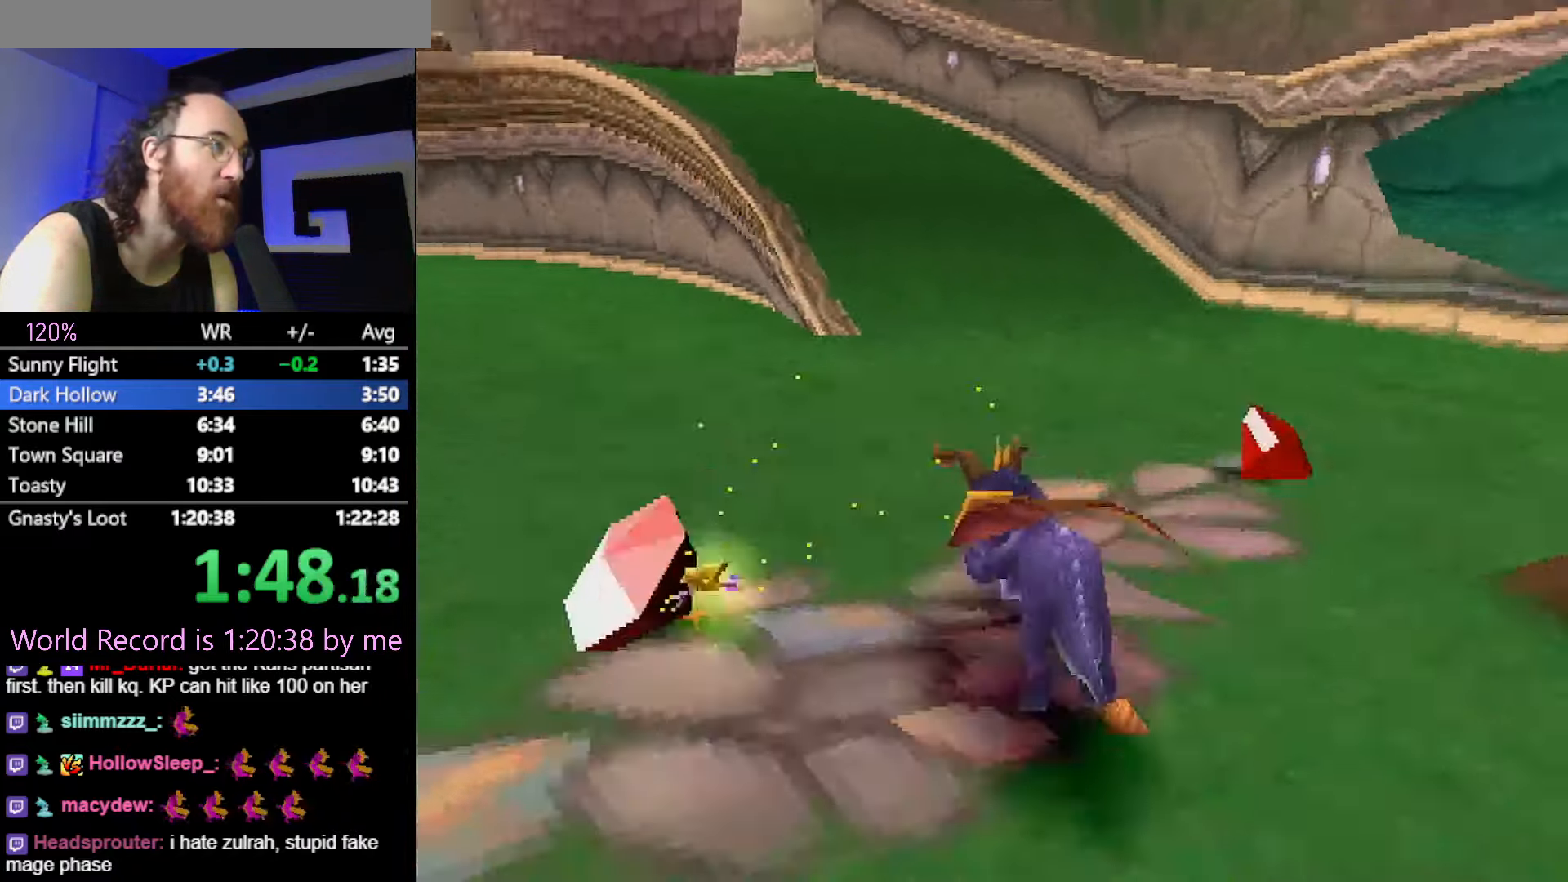
{"buttons": ["SQUARE"], "events": [[83, "CROSS", "down"], [233, "CROSS", "up"], [350, "CROSS", "down"], [484, "CROSS", "up"]]}
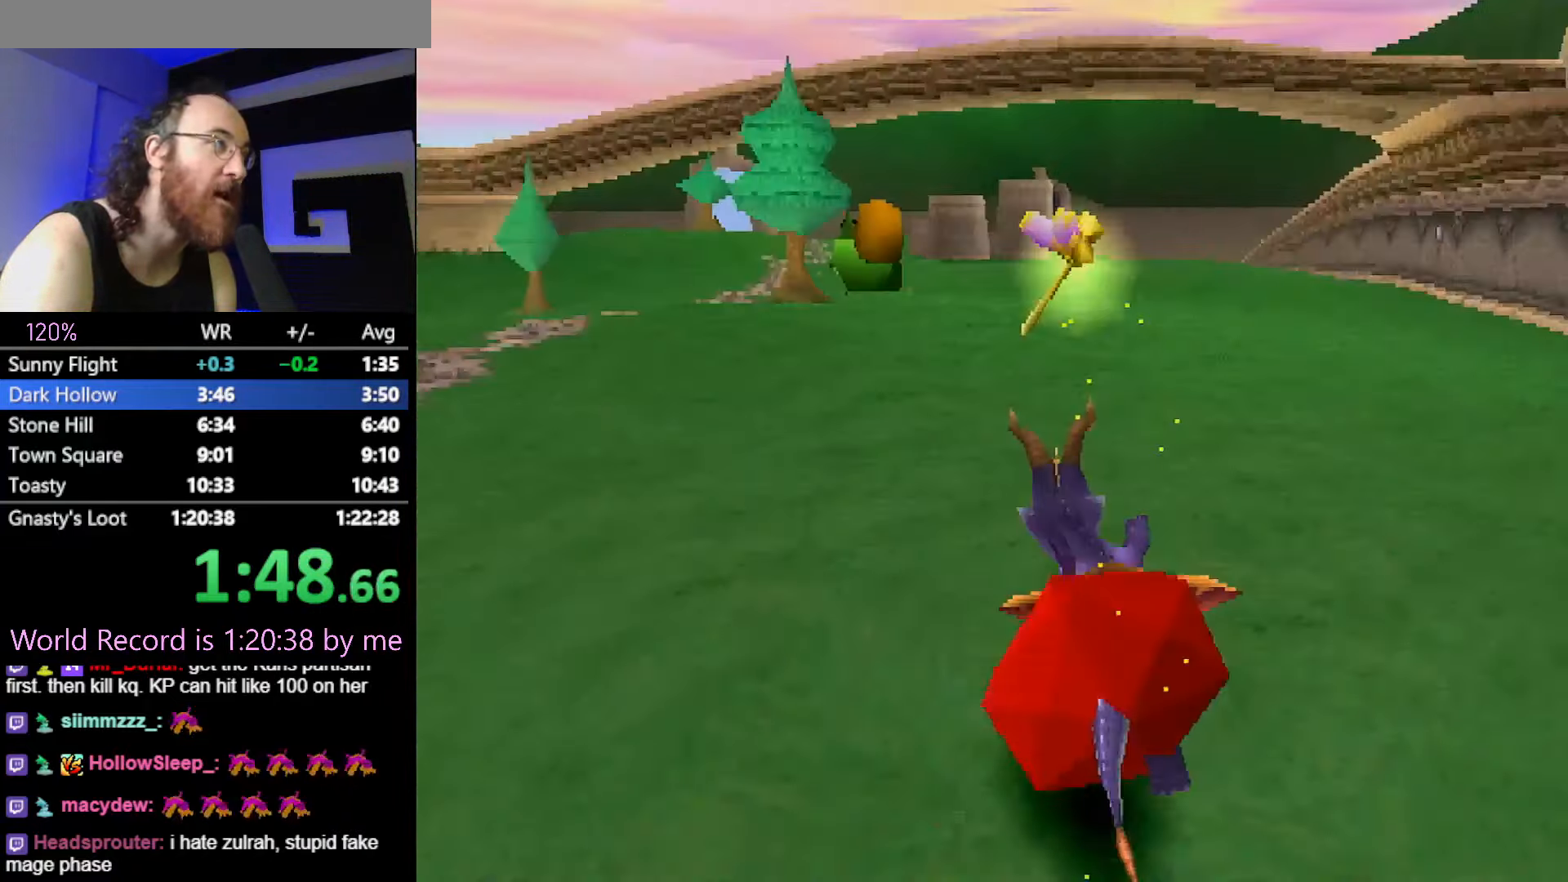
{"buttons": ["SQUARE"], "events": [[351, "CIRCLE", "down"], [351, "SQUARE", "up"], [417, "CIRCLE", "up"], [417, "SQUARE", "down"]]}
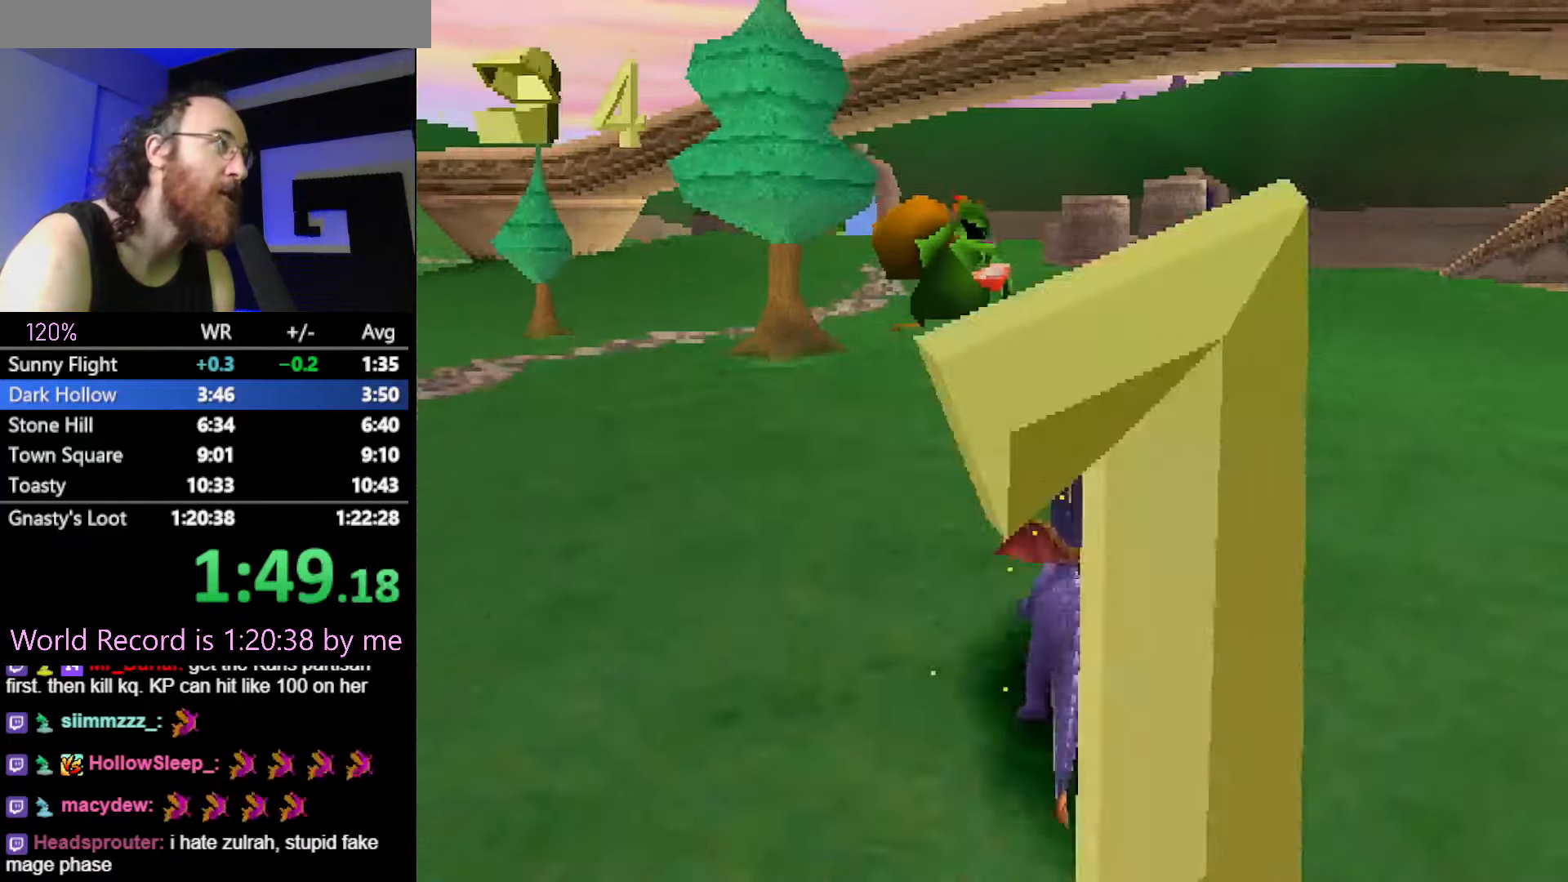
{"buttons": ["SQUARE"], "events": []}
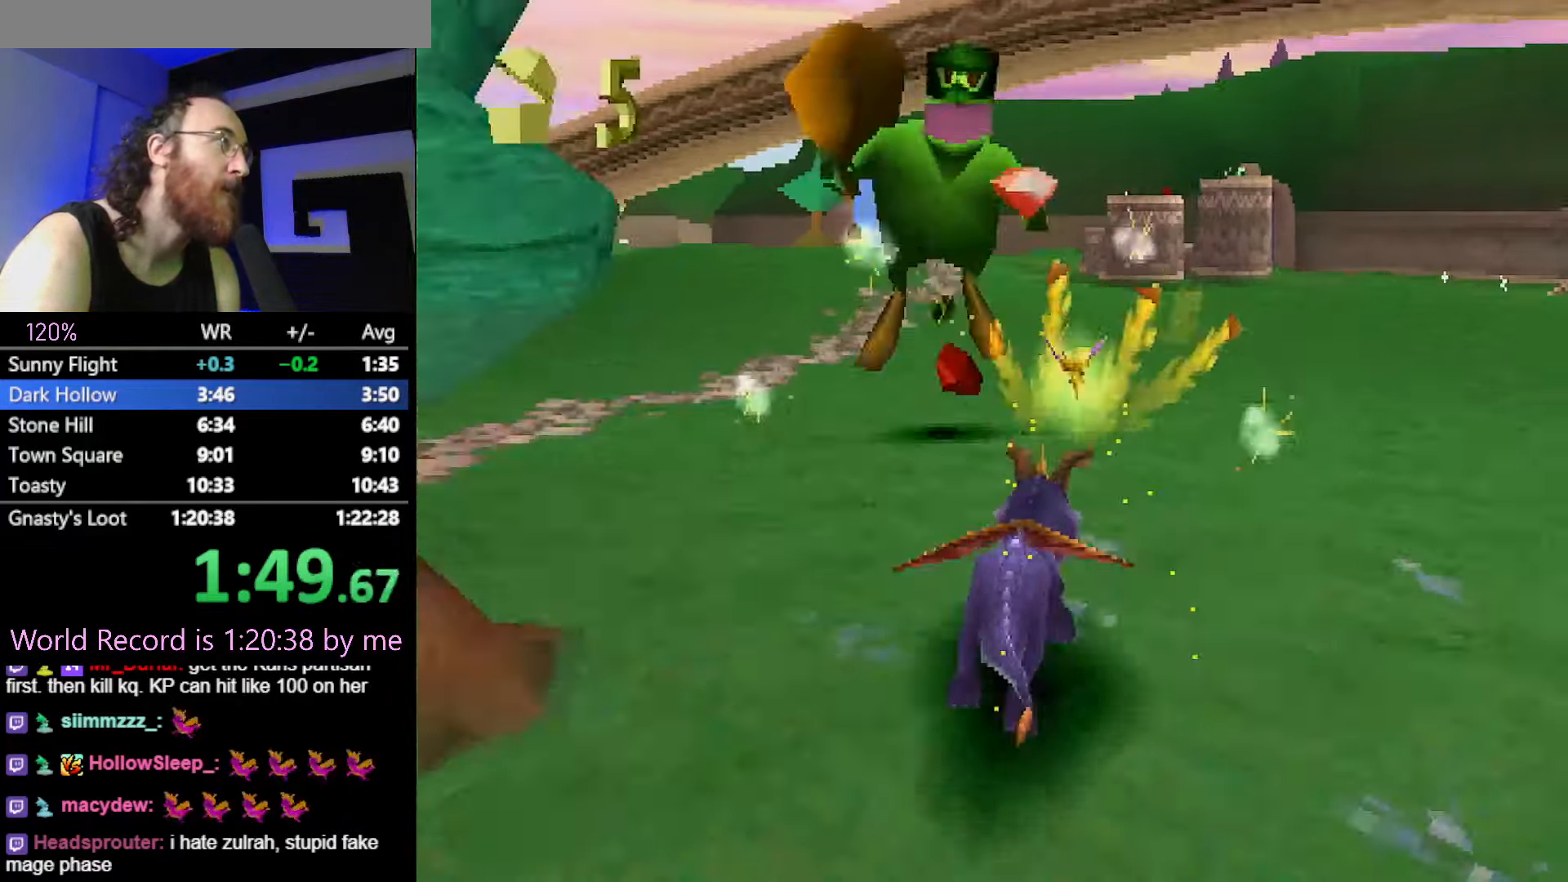
{"buttons": ["R2"], "events": [[200, "SQUARE", "up"], [284, "CROSS", "down"], [284, "R2", "down"], [317, "CROSS", "up"]]}
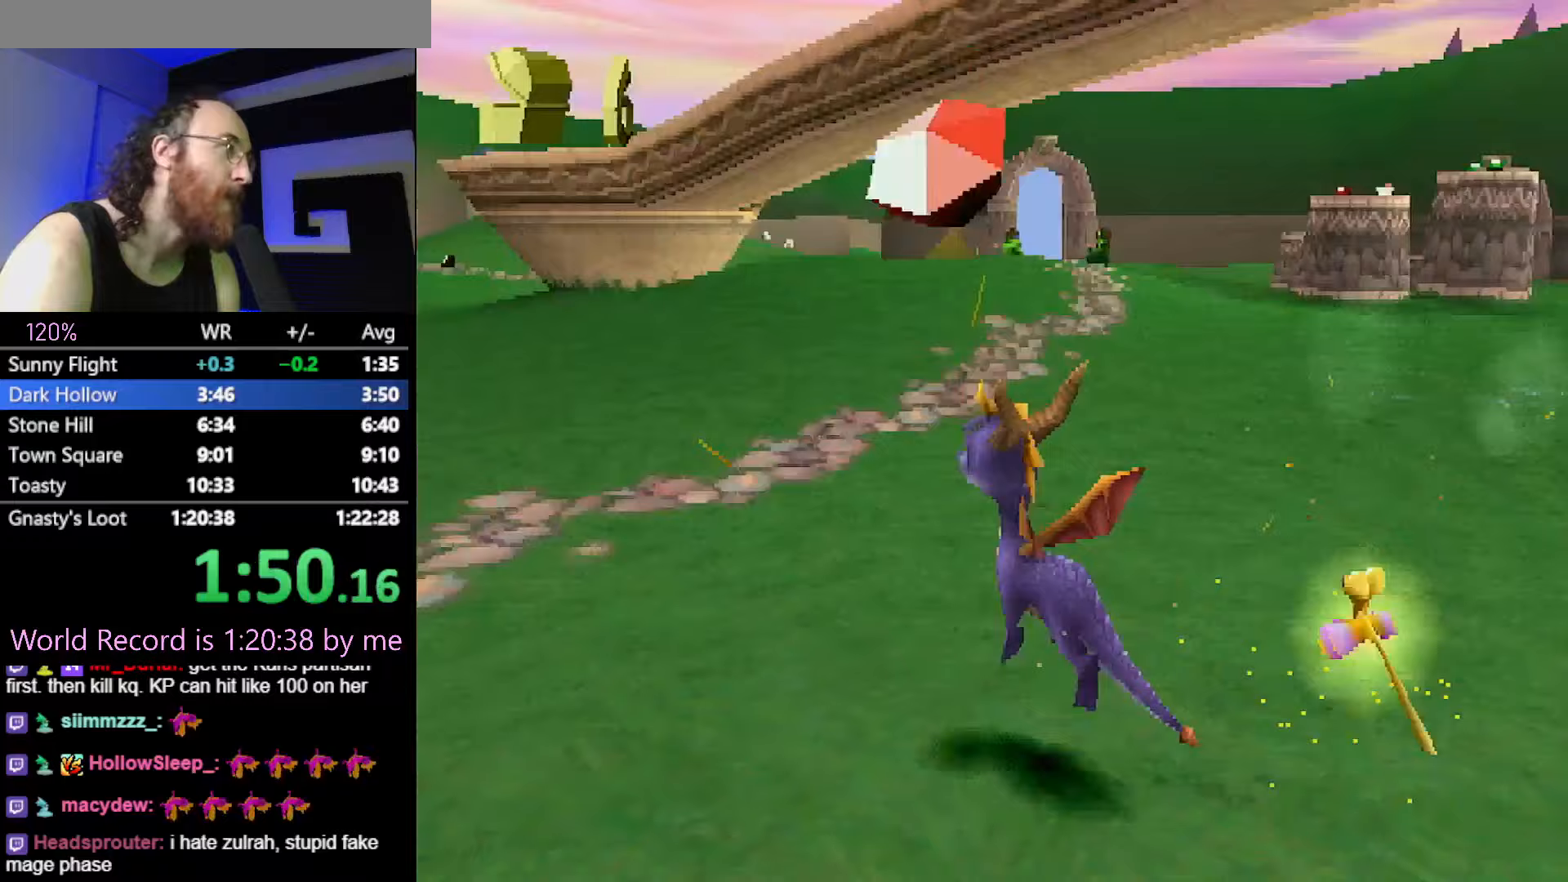
{"buttons": ["SQUARE"], "events": [[217, "R2", "up"], [217, "SQUARE", "down"]]}
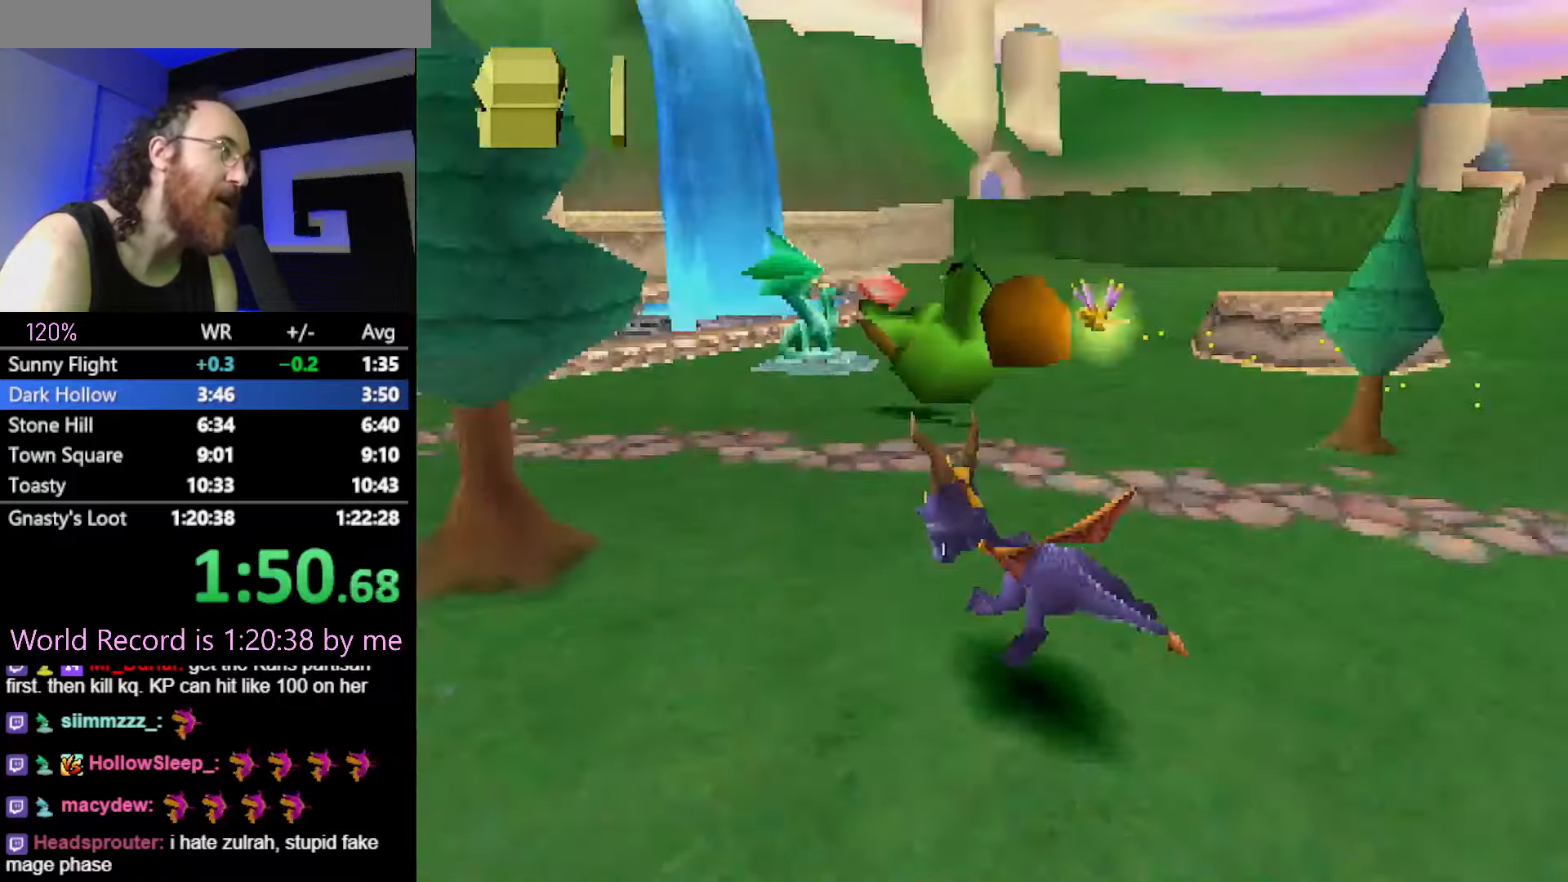
{"buttons": ["SQUARE"], "events": [[133, "CIRCLE", "down"], [133, "SQUARE", "up"], [200, "CIRCLE", "up"], [200, "SQUARE", "down"], [200, "TRIANGLE", "down"], [216, "TRIANGLE", "up"]]}
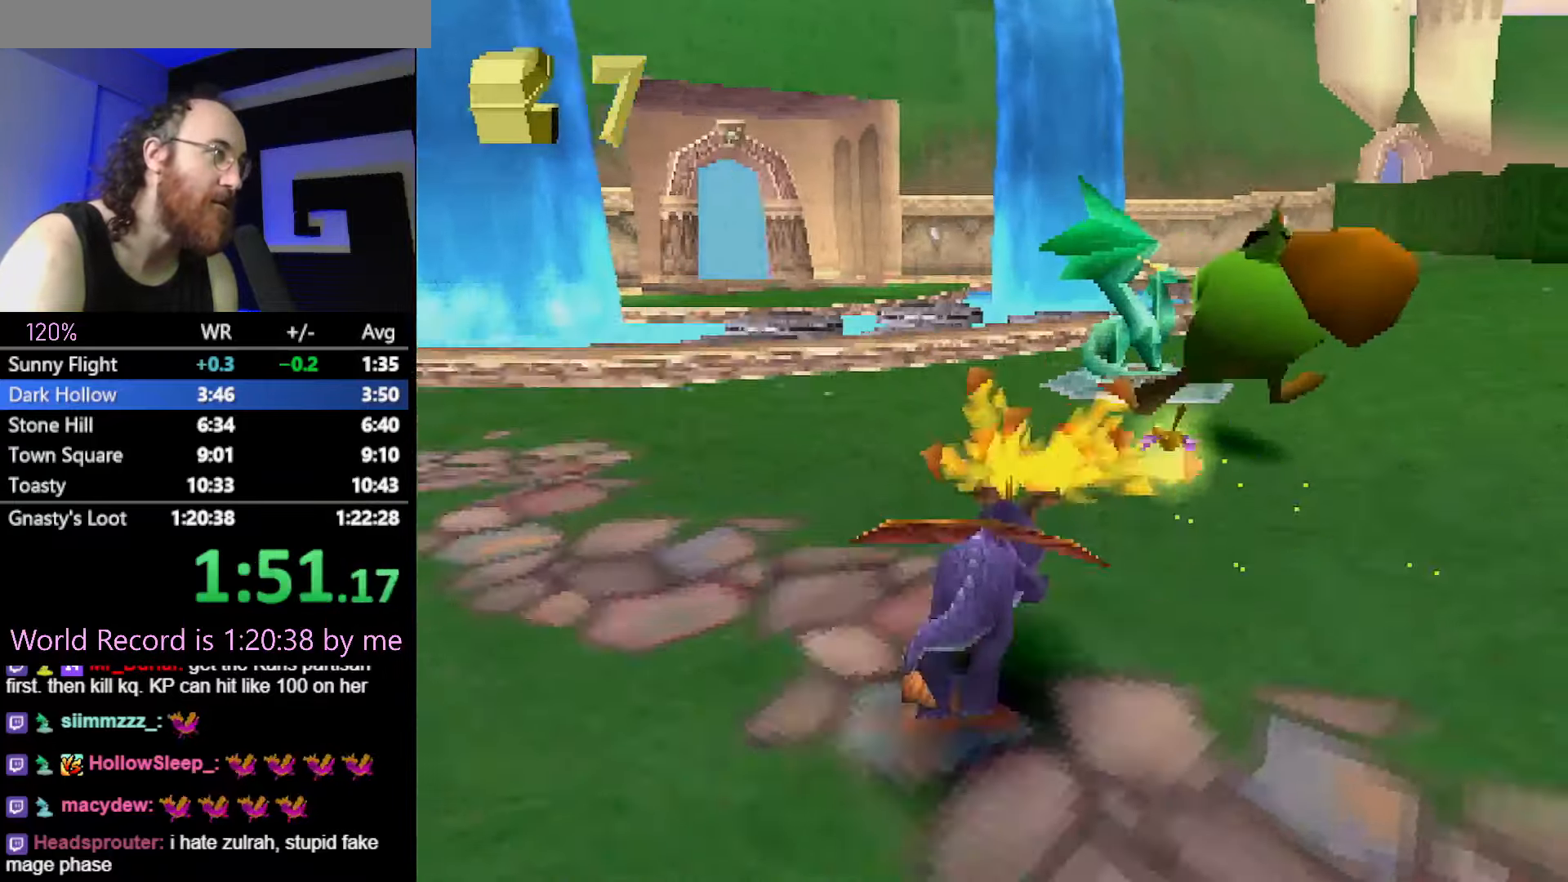
{"buttons": ["SQUARE", "R2"], "events": [[184, "R2", "down"]]}
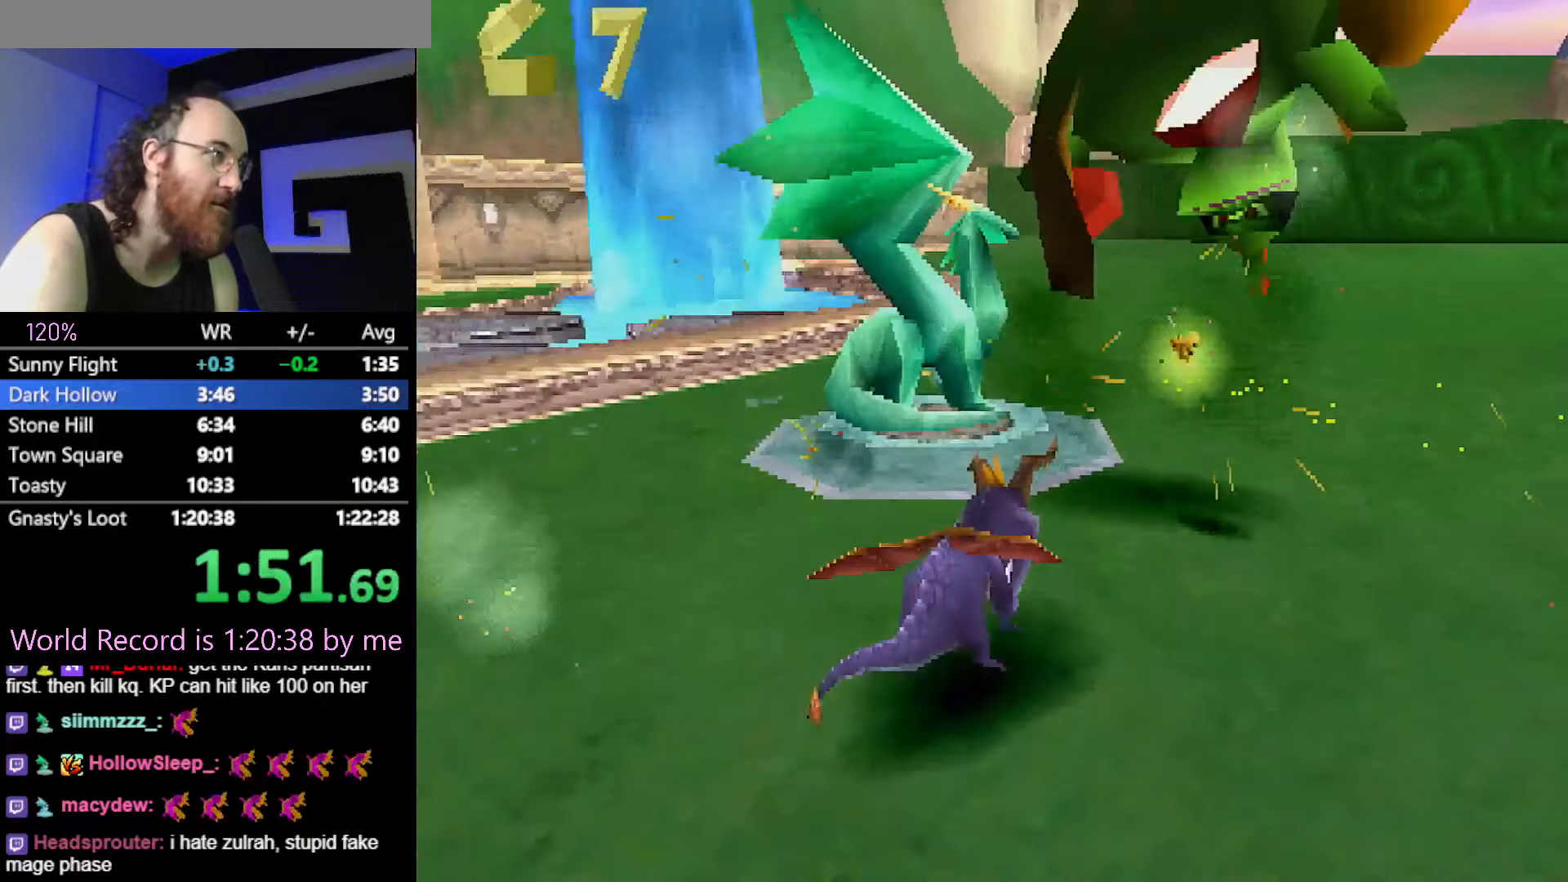
{"buttons": [], "events": [[116, "SQUARE", "up"], [150, "R2", "up"], [216, "CROSS", "down"], [283, "CROSS", "up"]]}
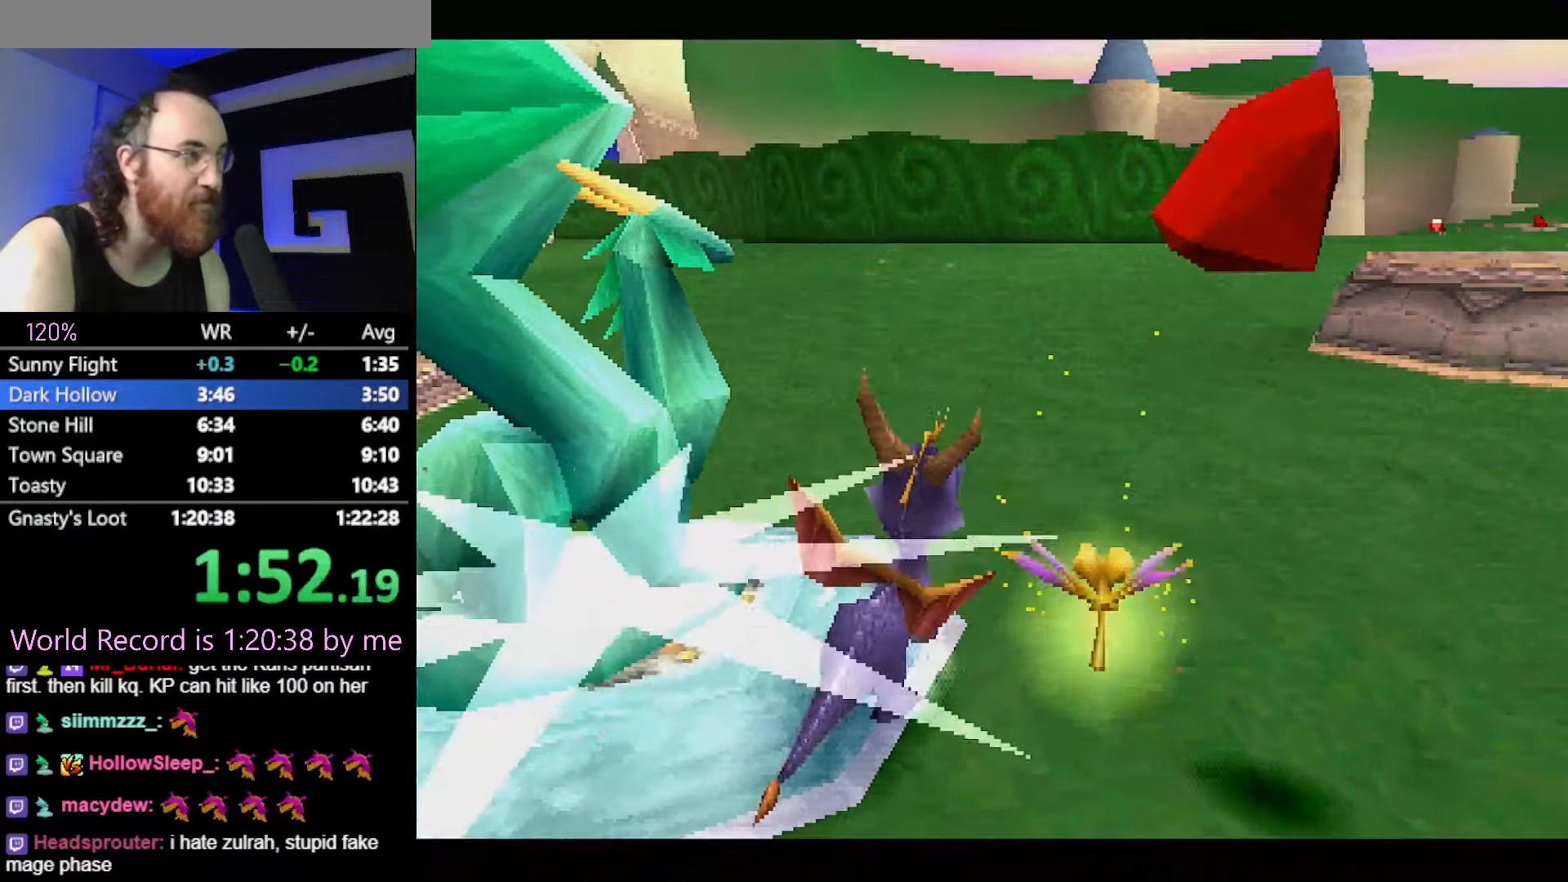
{"buttons": [], "events": []}
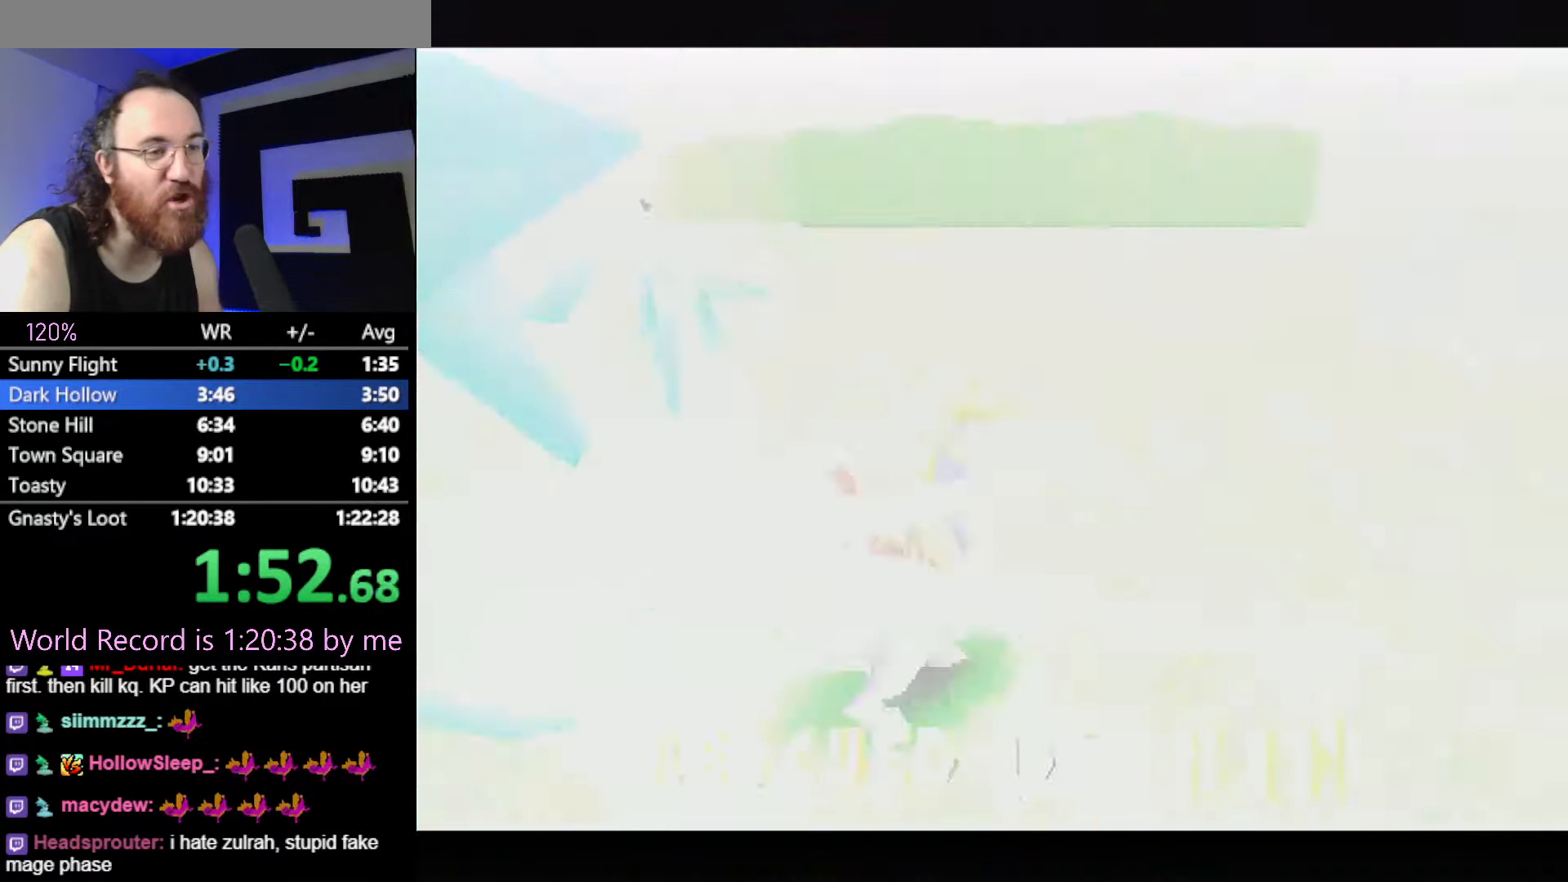
{"buttons": [], "events": []}
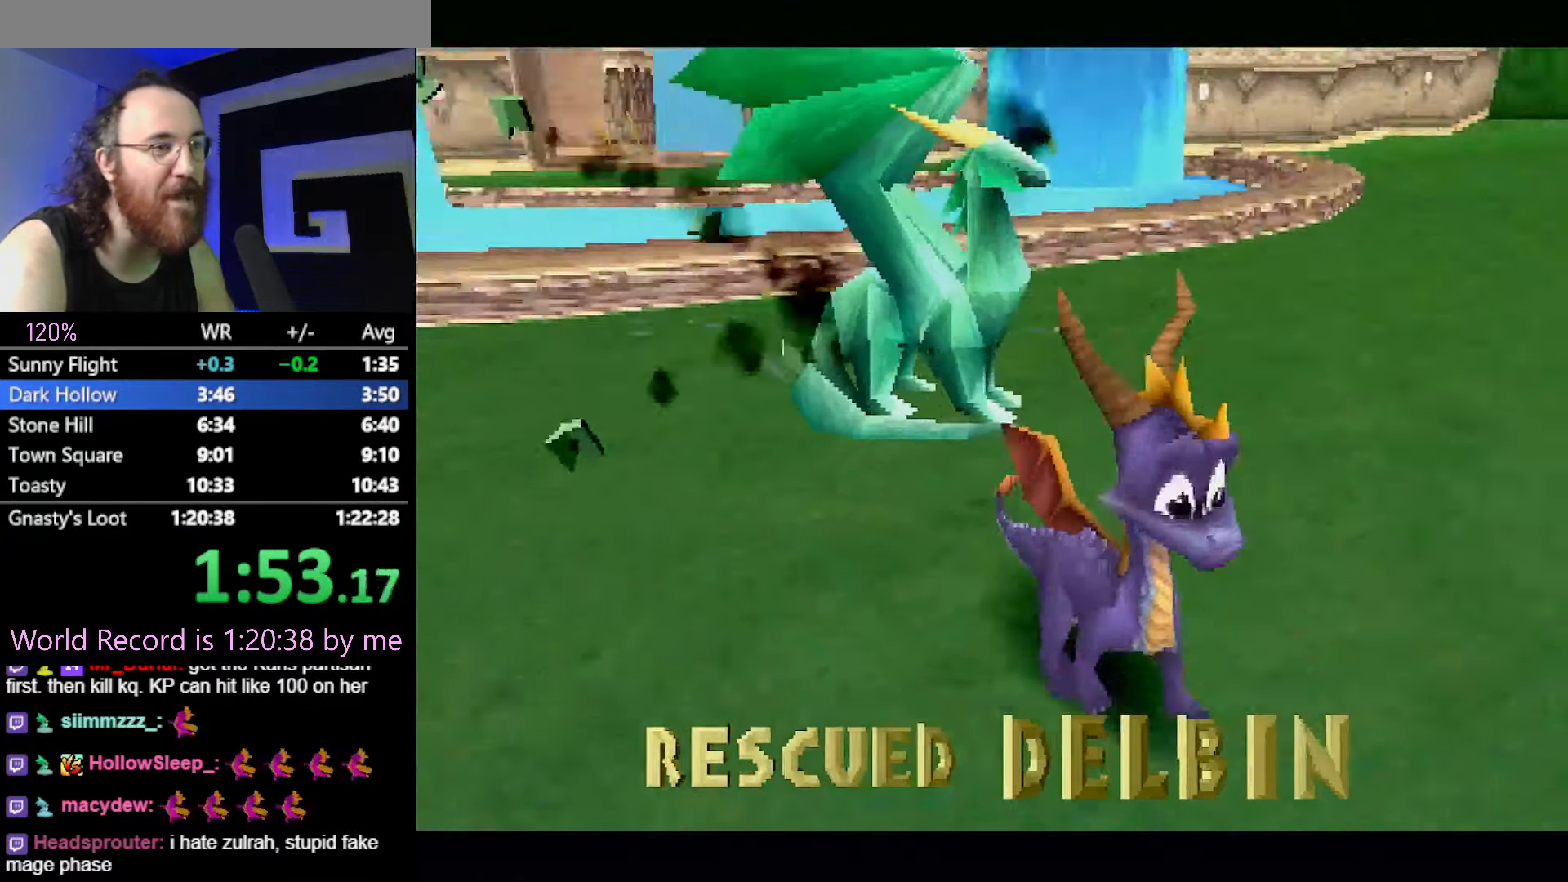
{"buttons": [], "events": []}
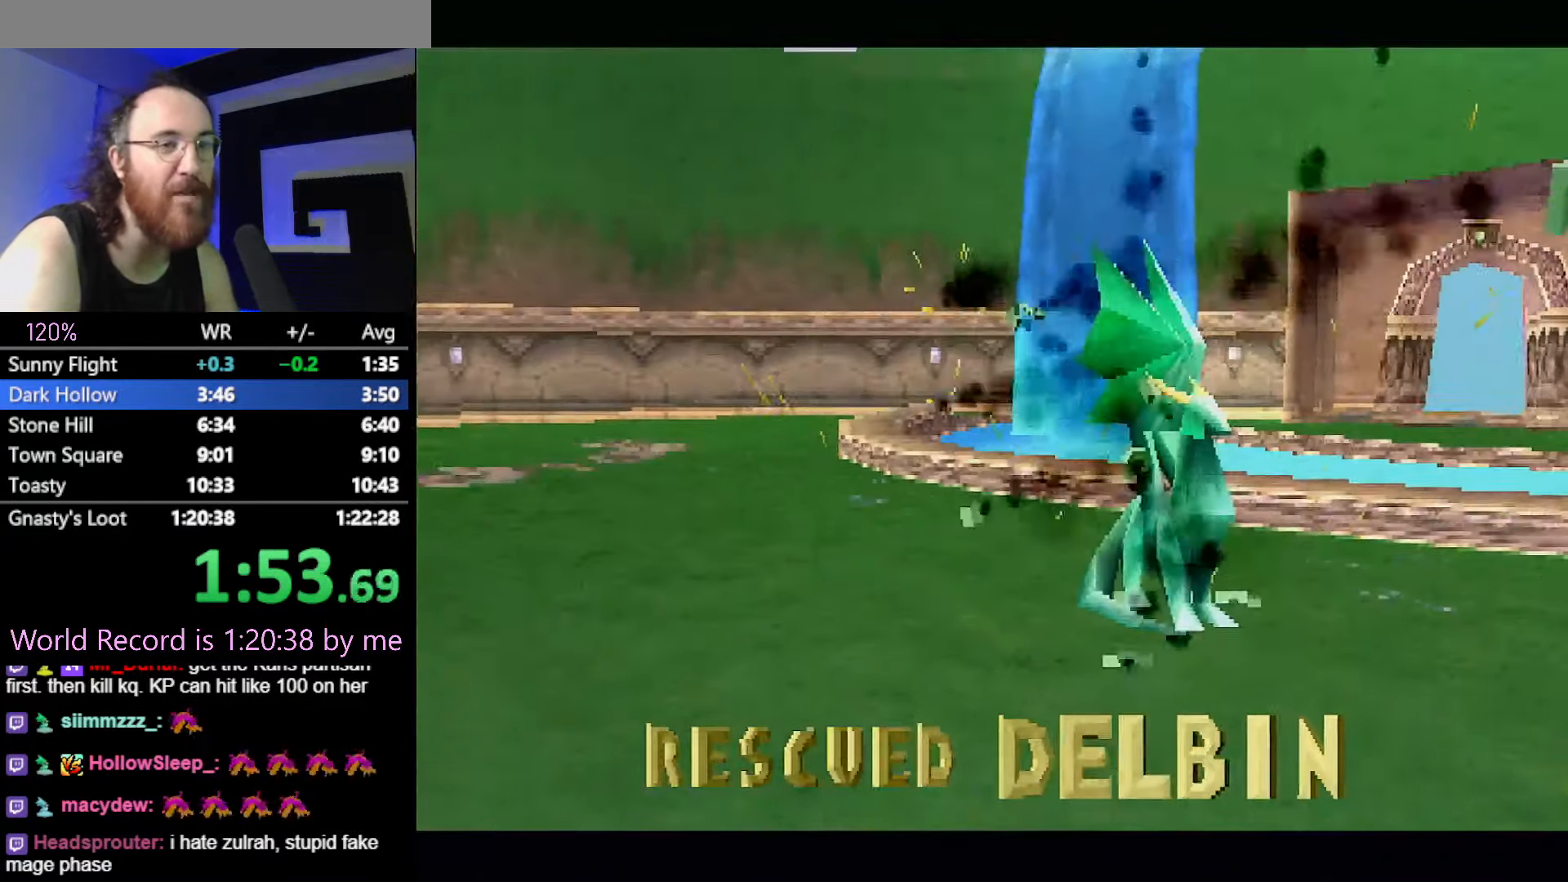
{"buttons": [], "events": []}
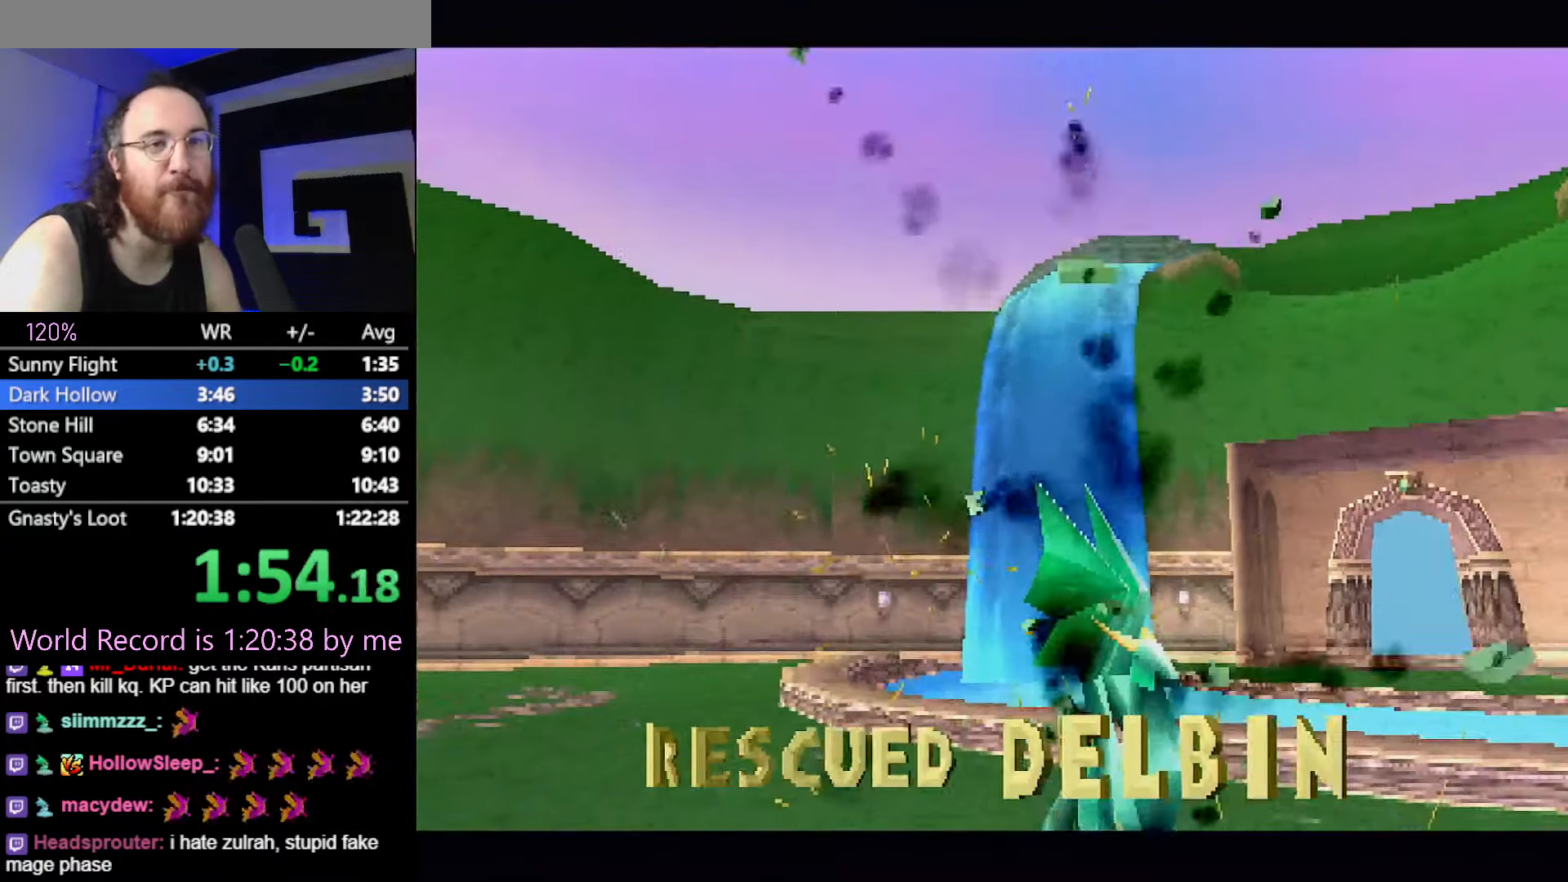
{"buttons": ["CROSS"], "events": [[200, "CROSS", "down"], [267, "CROSS", "up"], [334, "CROSS", "down"], [434, "CROSS", "up"], [501, "CROSS", "down"]]}
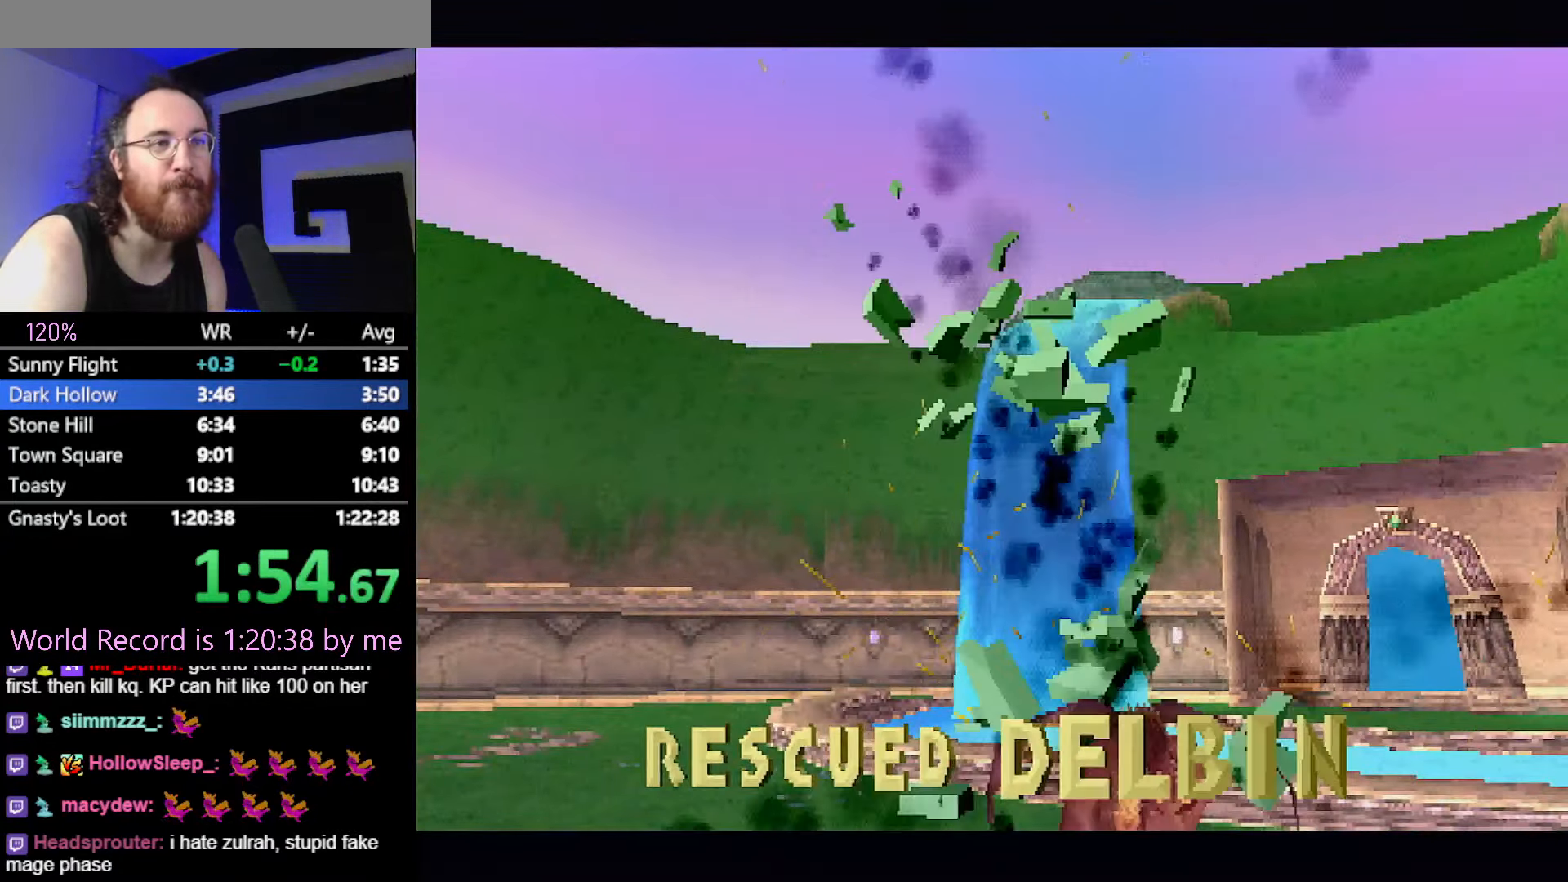
{"buttons": [], "events": [[33, "CROSS", "up"], [116, "CROSS", "down"], [183, "CROSS", "up"], [250, "CROSS", "down"], [300, "CROSS", "up"]]}
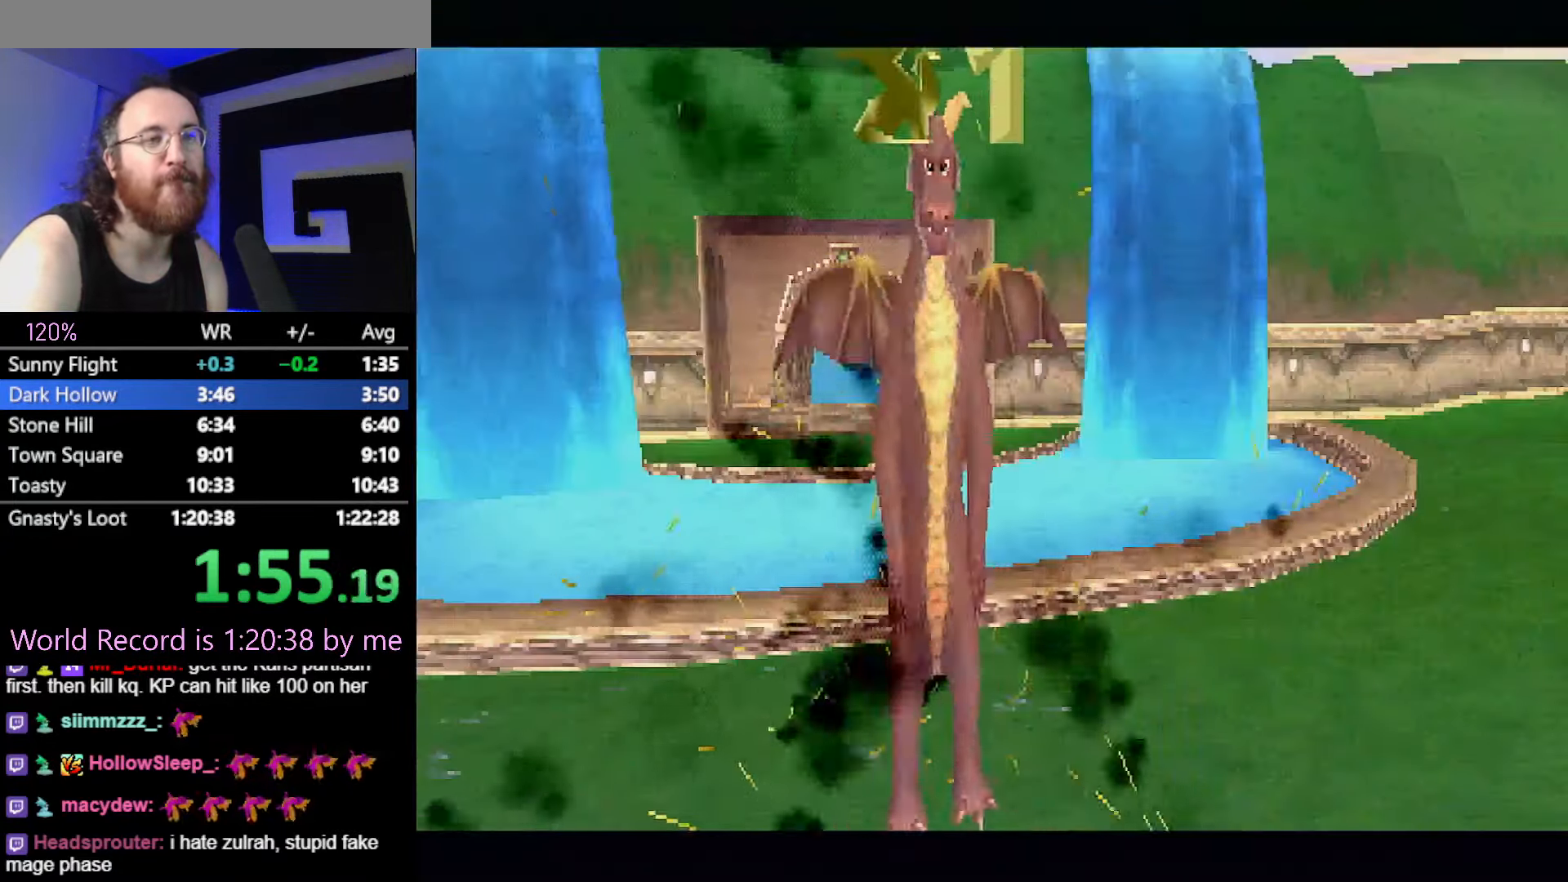
{"buttons": []}
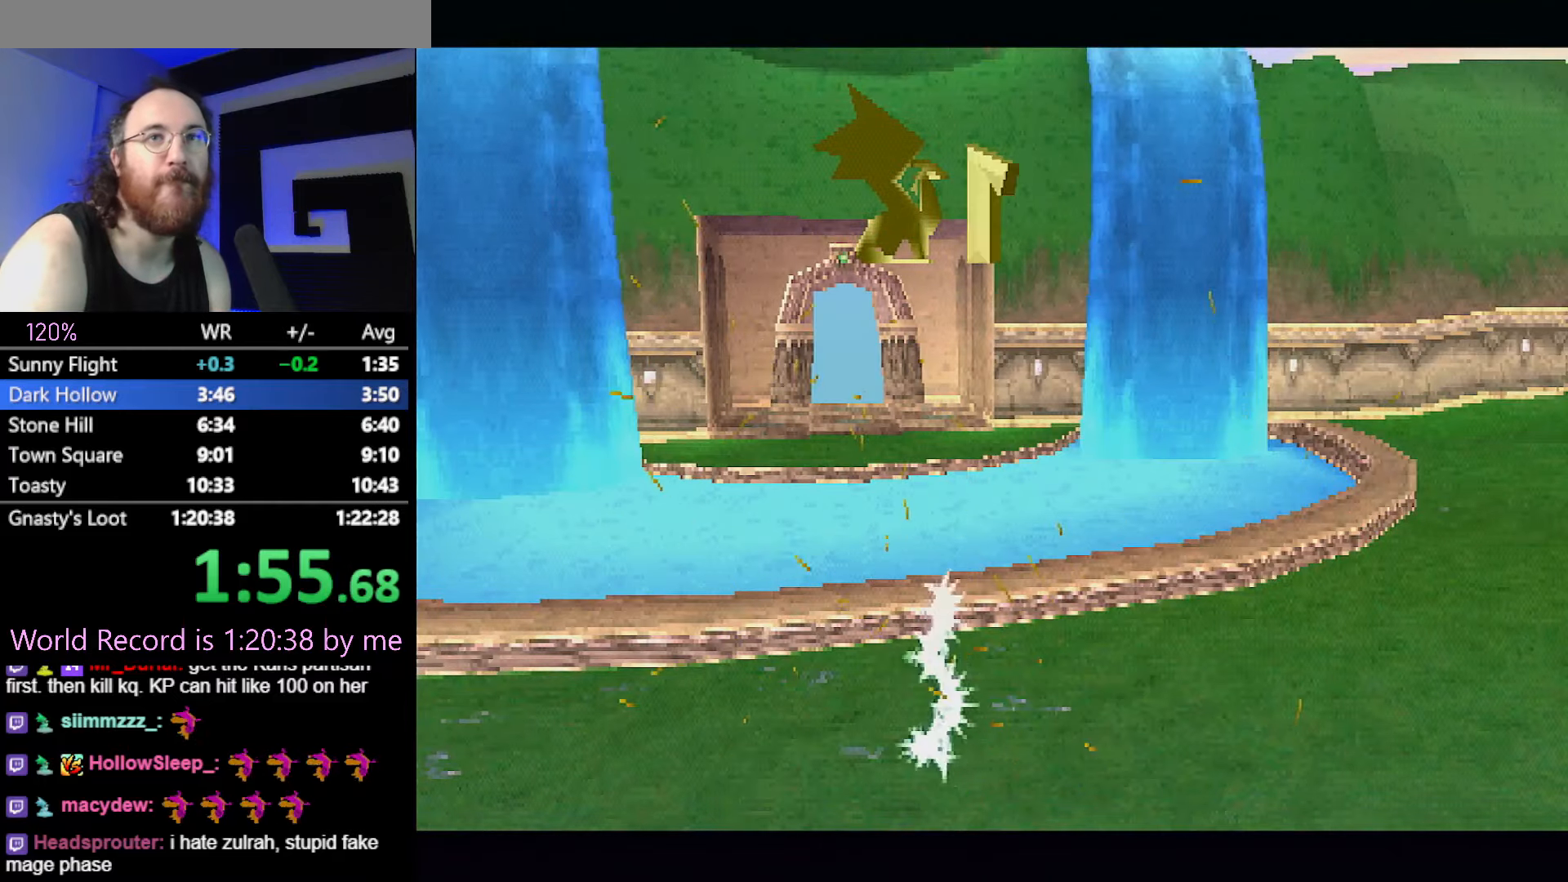
{"buttons": [], "events": [[83, "CROSS", "down"], [117, "CROSS", "up"], [233, "CROSS", "down"], [317, "CROSS", "up"], [400, "CROSS", "down"], [500, "CROSS", "up"]]}
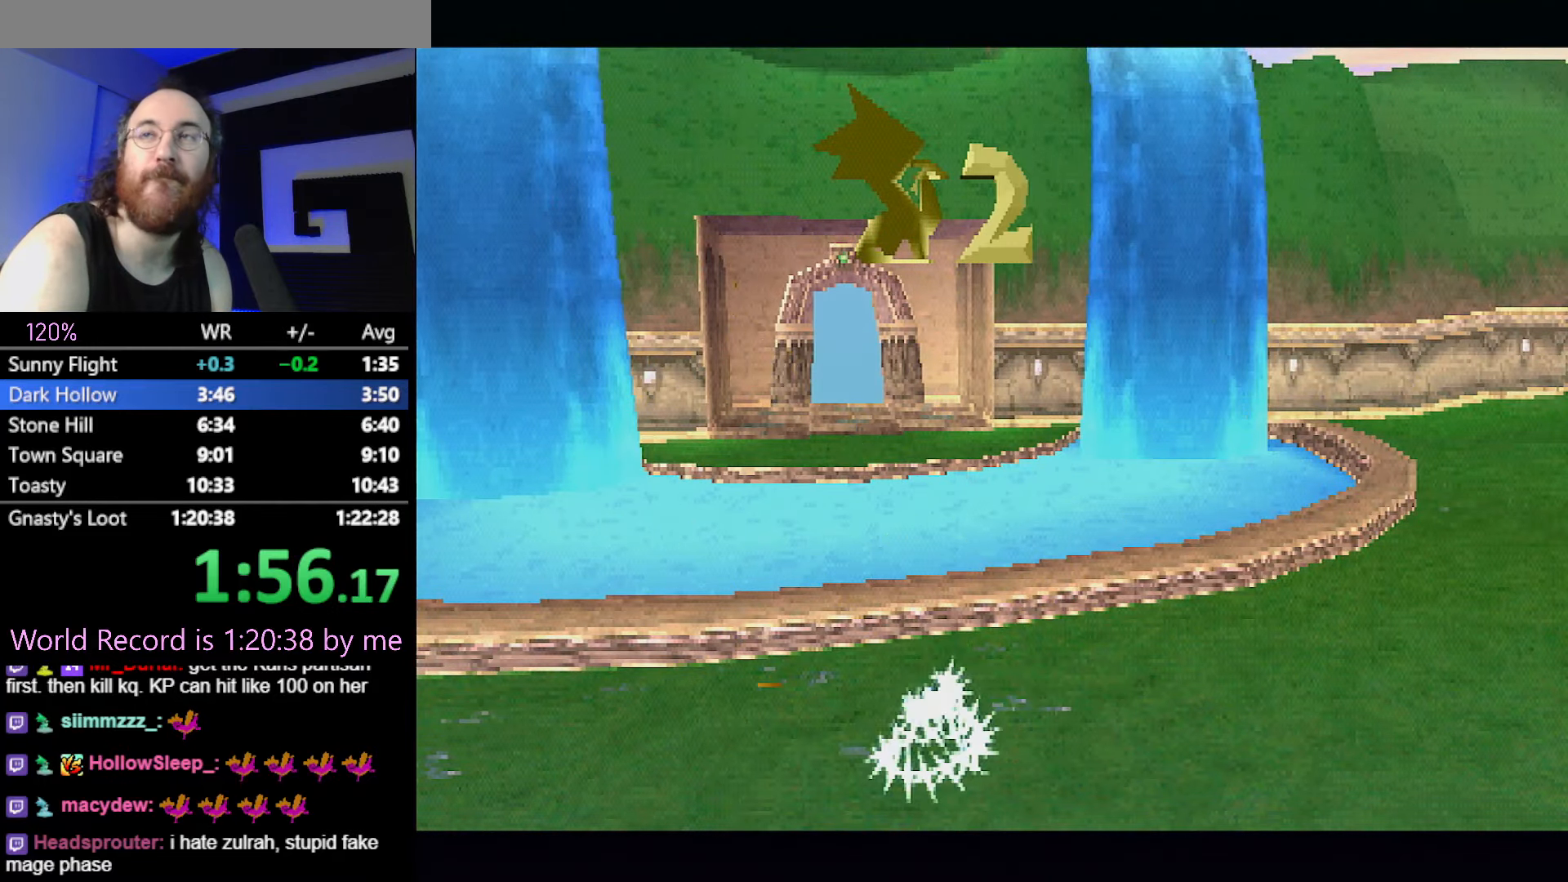
{"buttons": [], "events": [[84, "CROSS", "down"], [167, "CROSS", "up"], [251, "CROSS", "down"], [334, "CROSS", "up"], [434, "CROSS", "down"], [501, "CROSS", "up"]]}